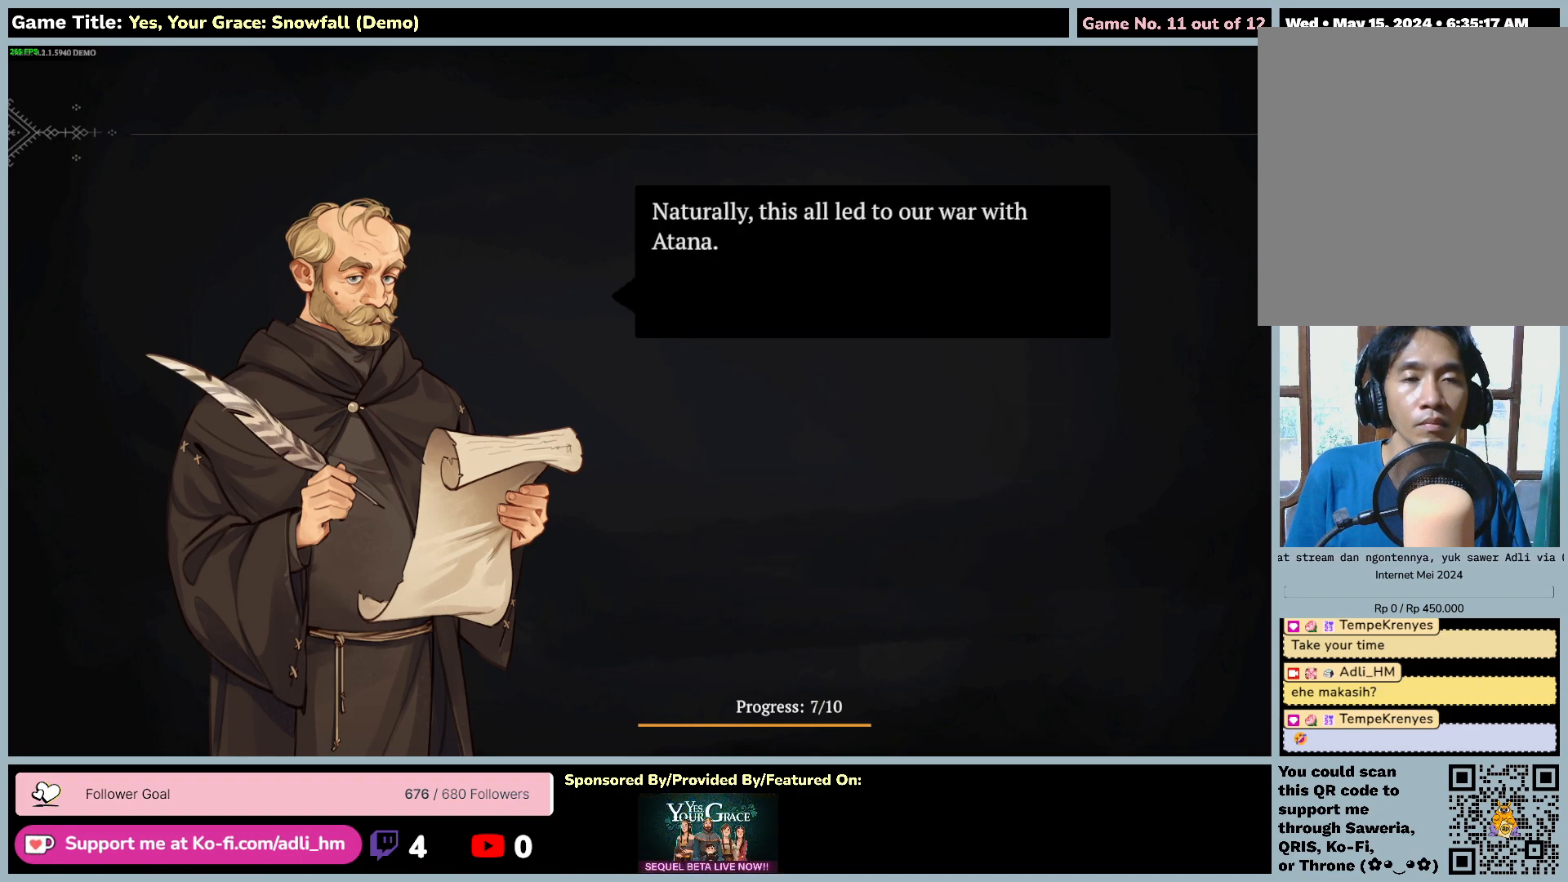
Gameplay with keyboard and mouse; each line is a JSON object with the keys and mouse buttons held at the frame after it. "events" lists presses ("down") and releases ("up") of "0", "1", "2", "3", "4", "5", "6", "7", "8", "9", "a", "alt", "b", "c", "caps_lock", "ctrl", "d", "down", "e", "escape", "f", "f1", "f2", "f3", "f4", "f5", "f6", "f7", "f8", "g", "h", "i", "j", "k", "l", "left", "m", "n", "o", "p", "q", "r", "return", "right", "s", "shift", "space", "t", "tab", "tilde", "u", "up", "v", "w", "x", "y", "z", "mouse_left", "mouse_wheel" and "mouse_right" between this image and that frame as [ms after this image, input, new state], when the widget could be followed in between. "mouse_left", "mouse_wheel", "mouse_right" = the "left", "wheel", "right" buttons of the "mouse" list. No other keys are recorded. "wheel" means that the mouse wheel is clicked or scrolled. Mouse movement is not recorded.
{"keys": ["space"], "mouse": [], "events": [[433, "space", "down"]]}
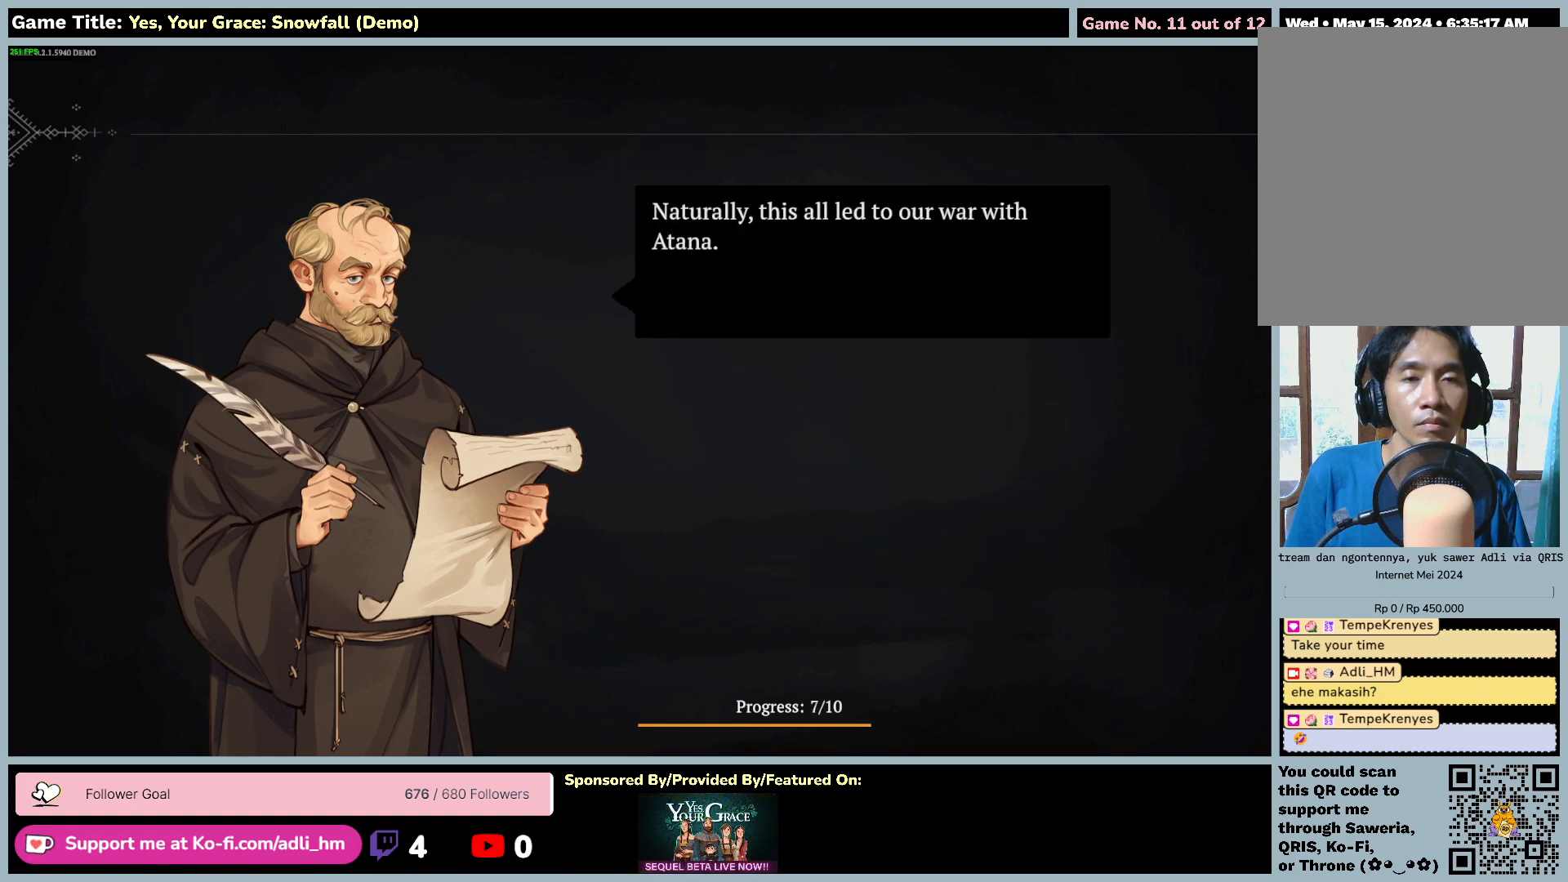
{"keys": [], "mouse": [], "events": [[450, "space", "up"]]}
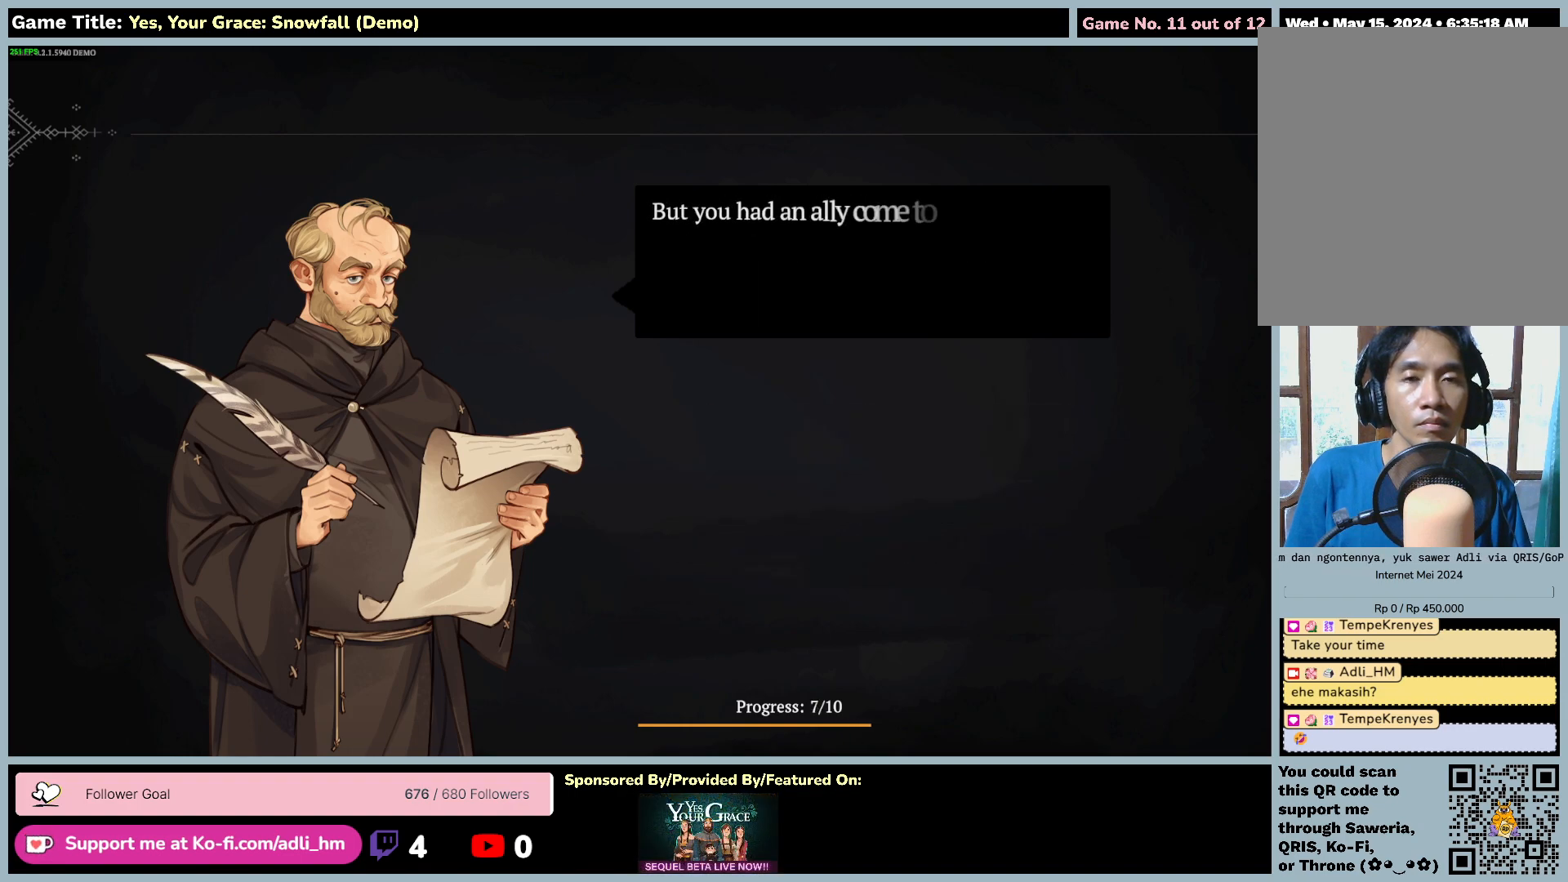
{"keys": [], "mouse": [], "events": []}
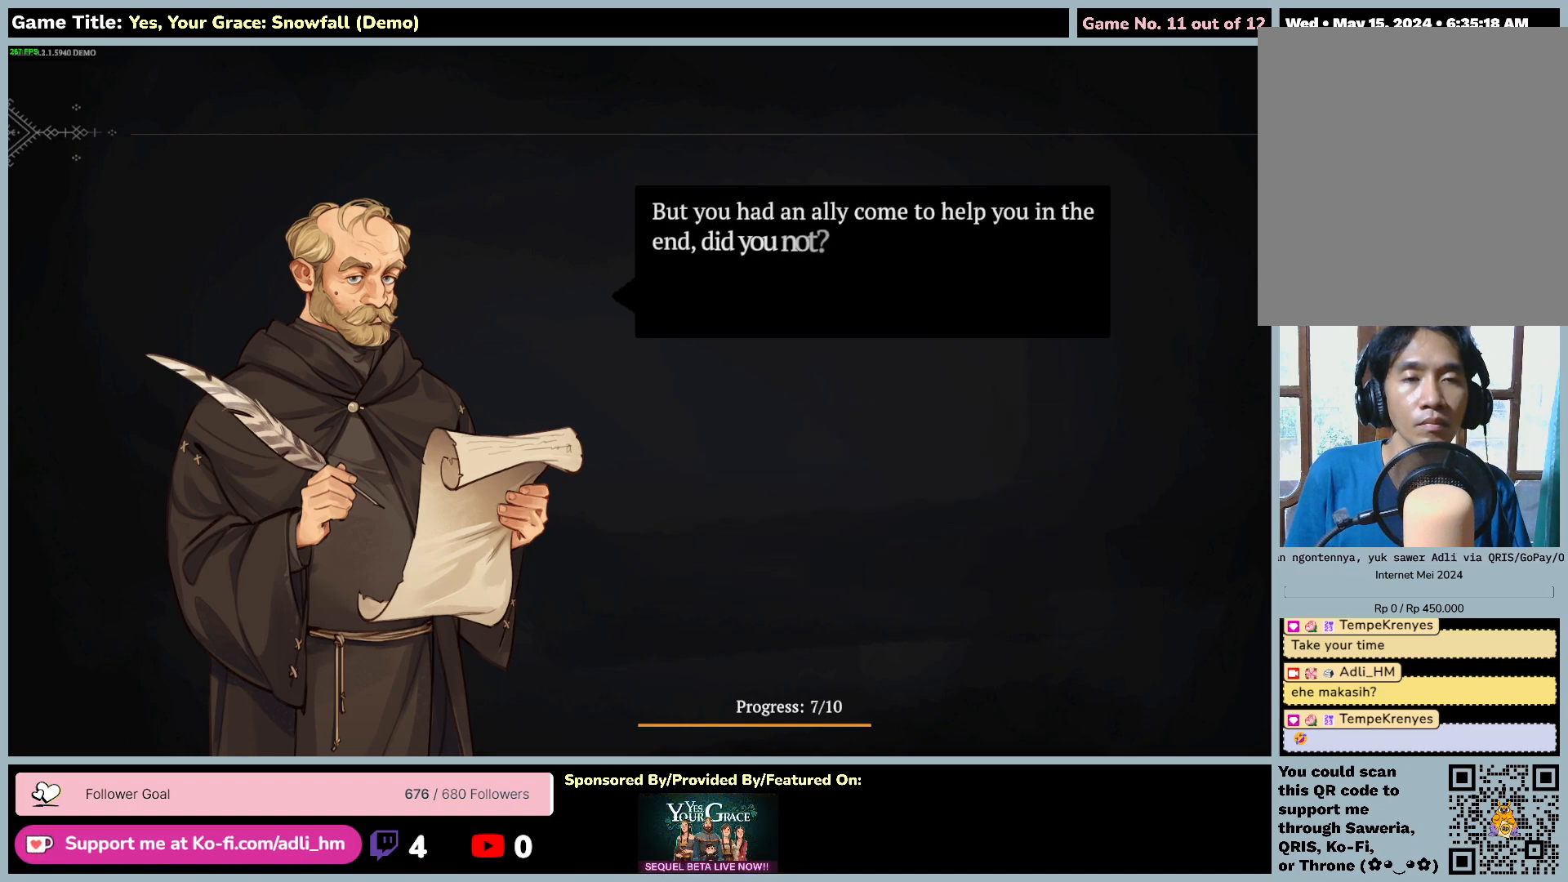
{"keys": [], "mouse": [], "events": []}
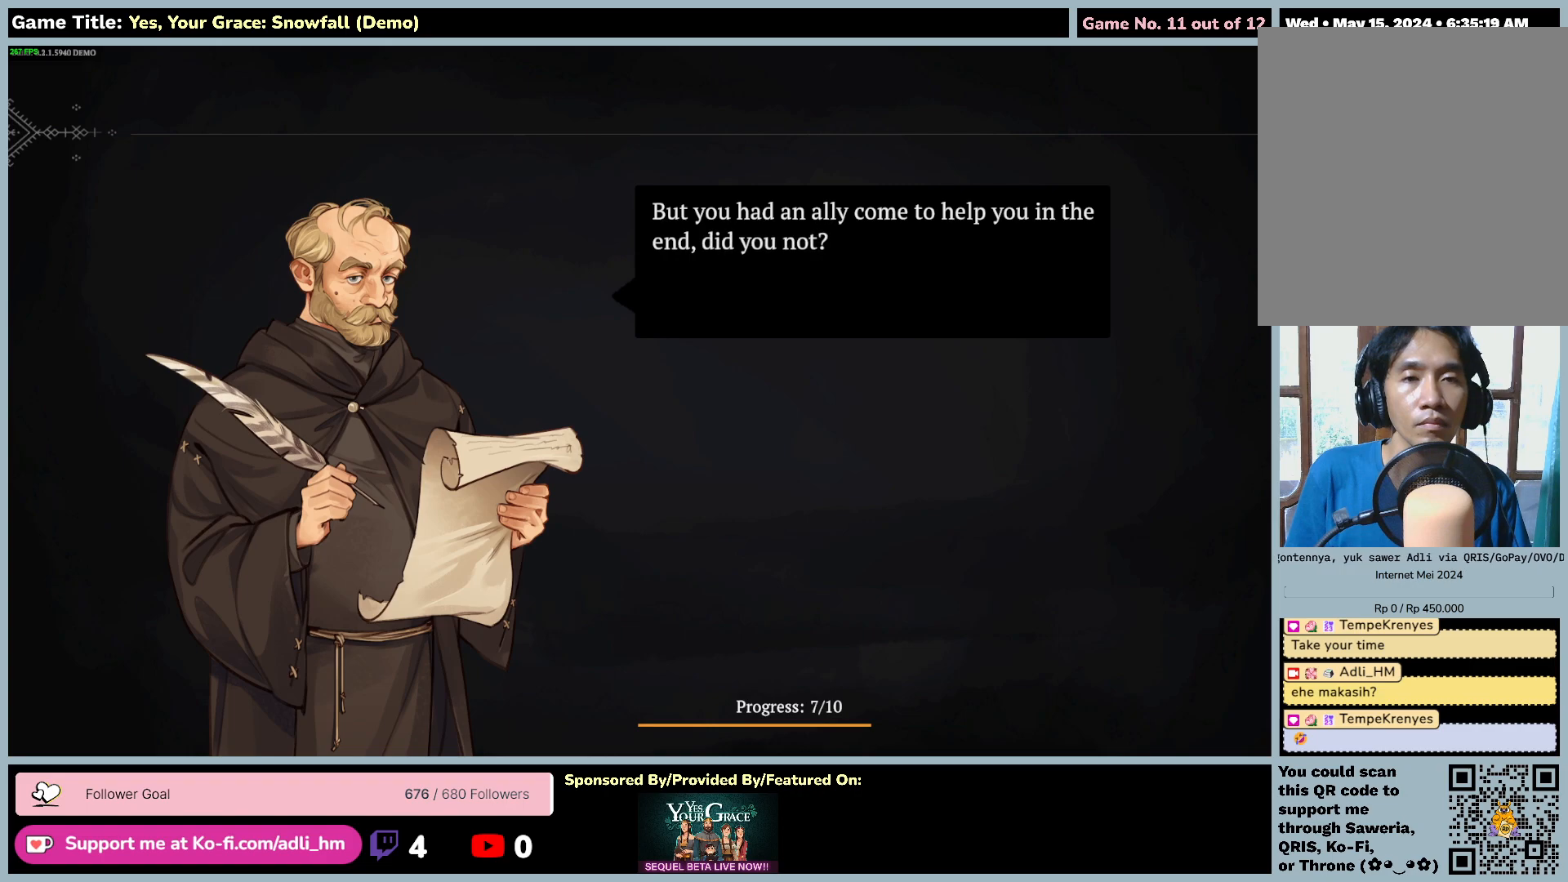
{"keys": ["space"], "mouse": [], "events": [[250, "space", "down"]]}
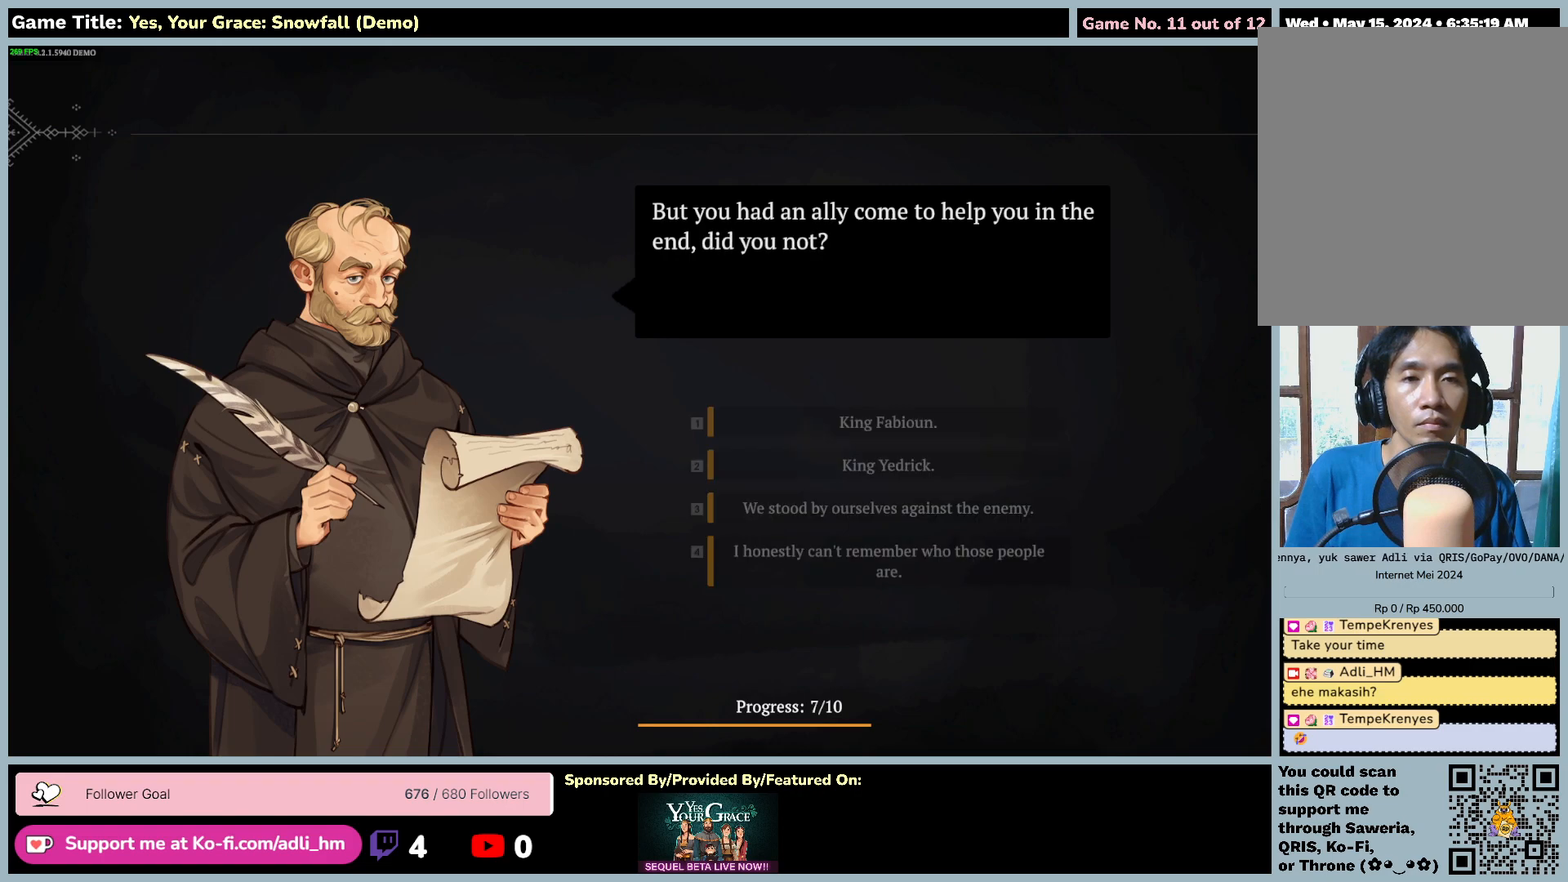
{"keys": [], "mouse": [], "events": [[250, "space", "up"]]}
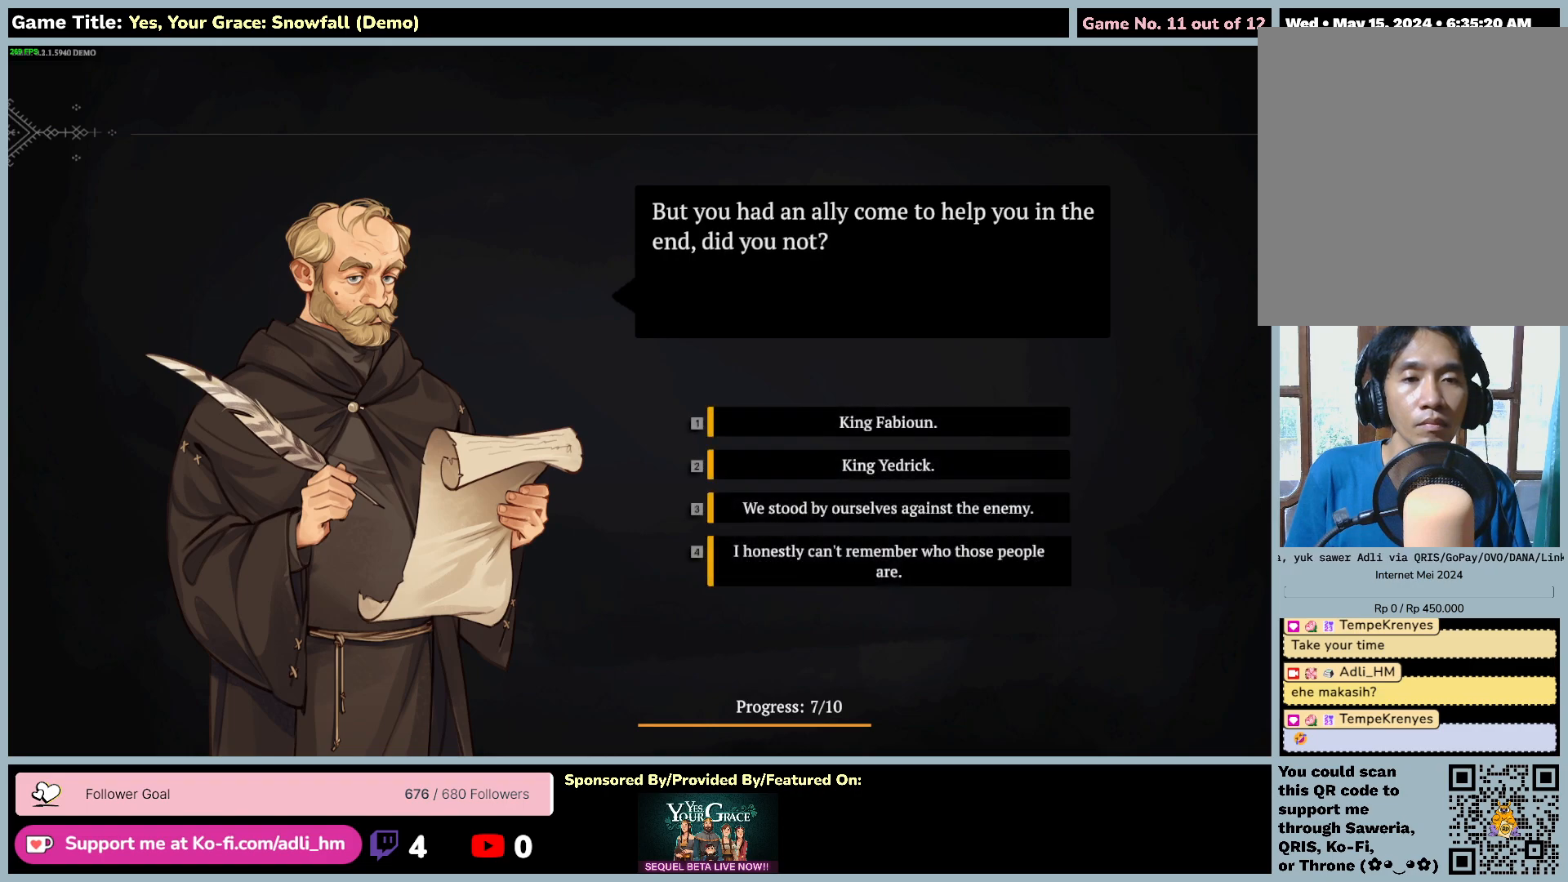
{"keys": [], "mouse": [], "events": []}
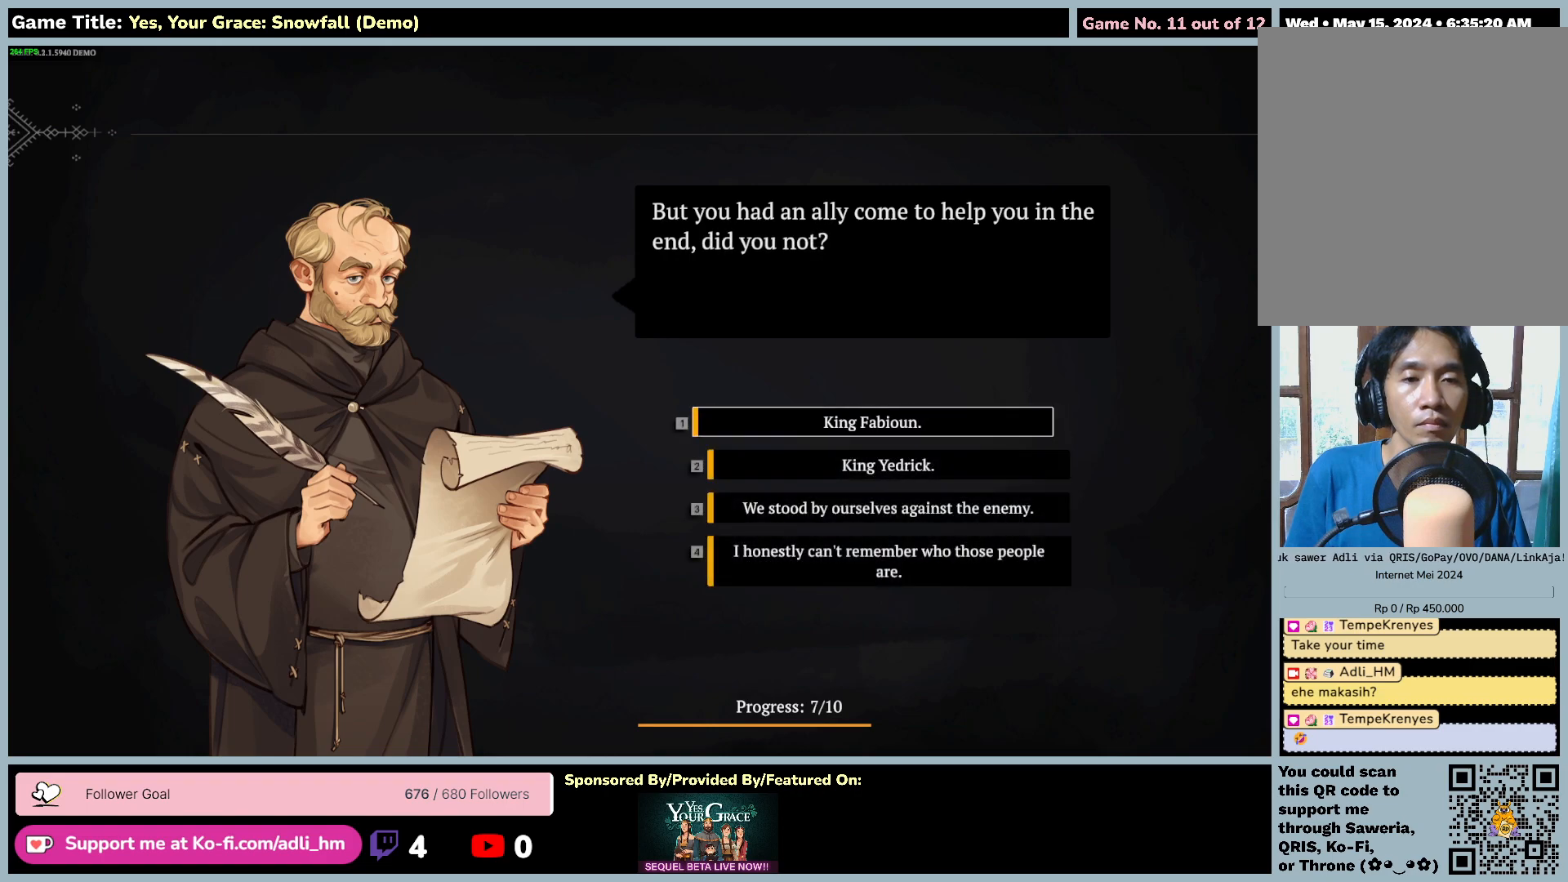
{"keys": [], "mouse": [], "events": []}
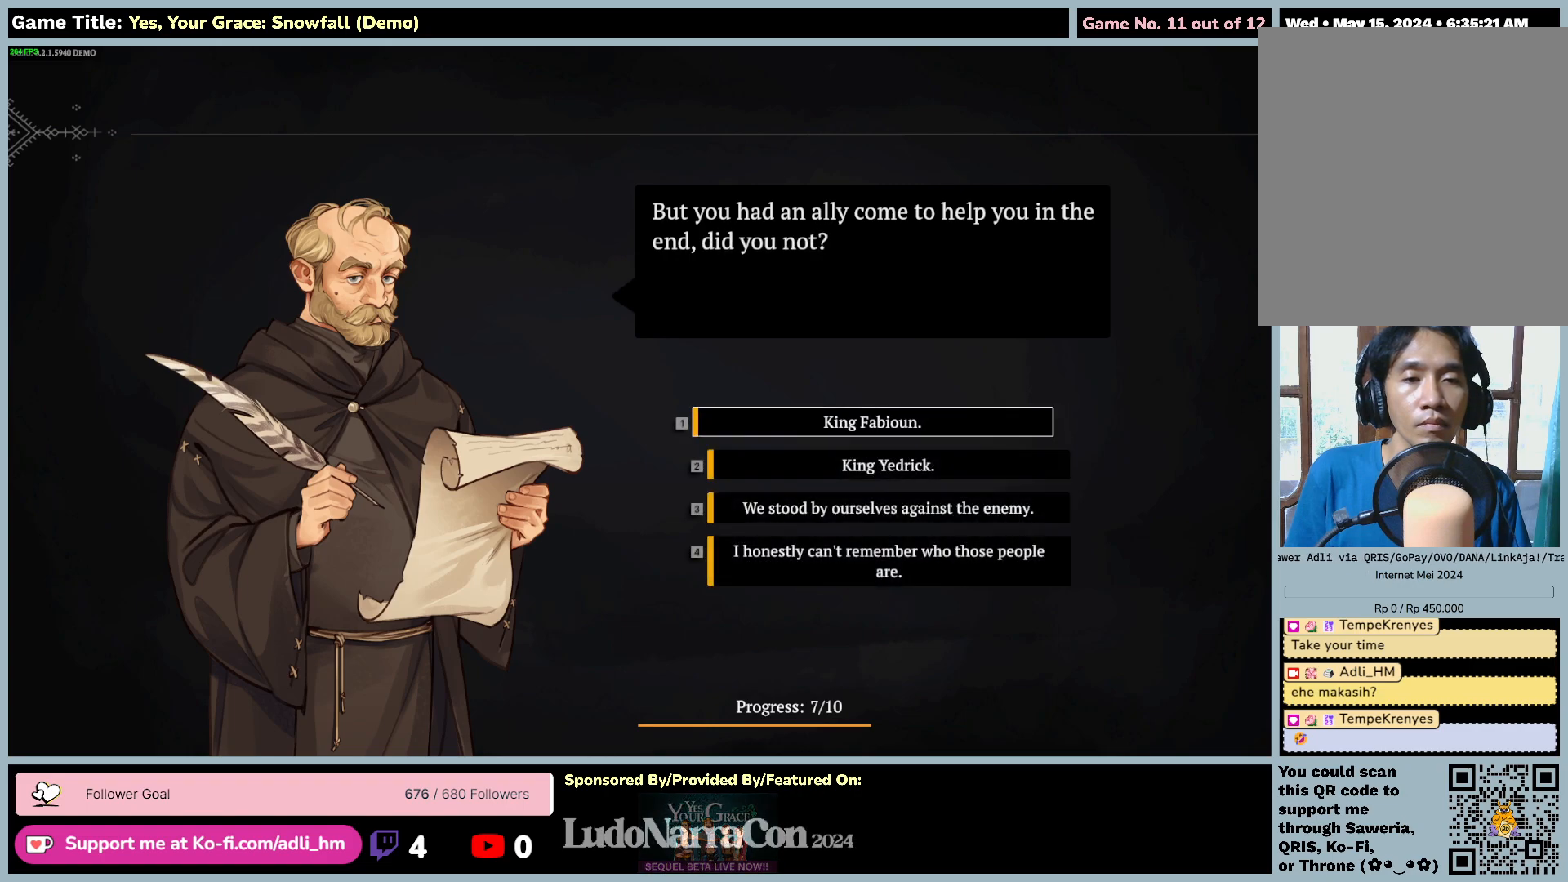
{"keys": [], "mouse": [], "events": []}
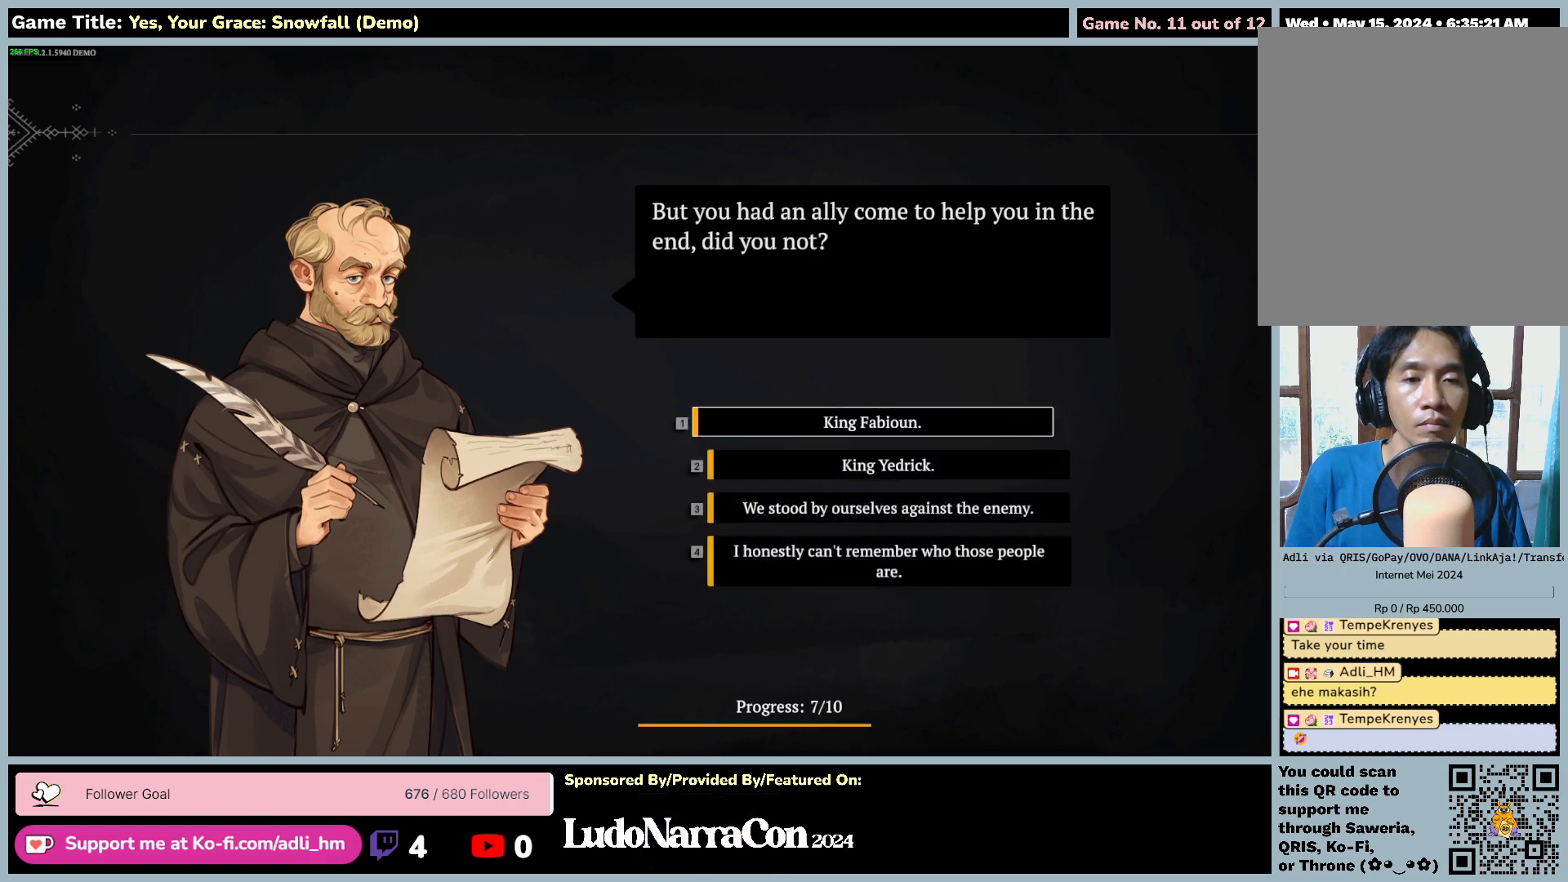
{"keys": ["s"], "mouse": [], "events": [[150, "s", "down"]]}
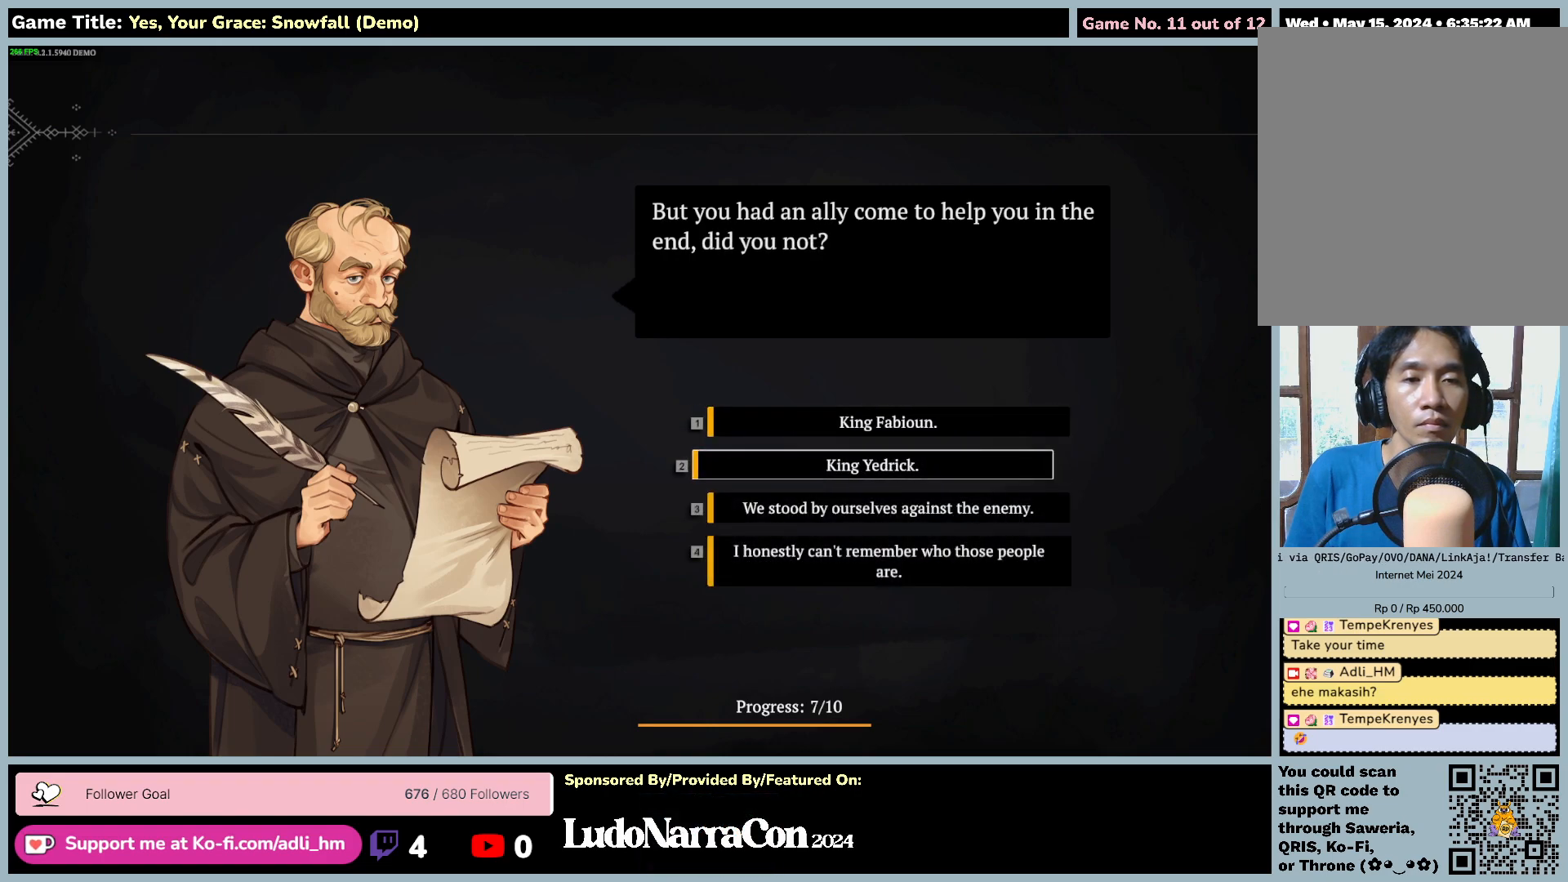
{"keys": ["s"], "mouse": [], "events": []}
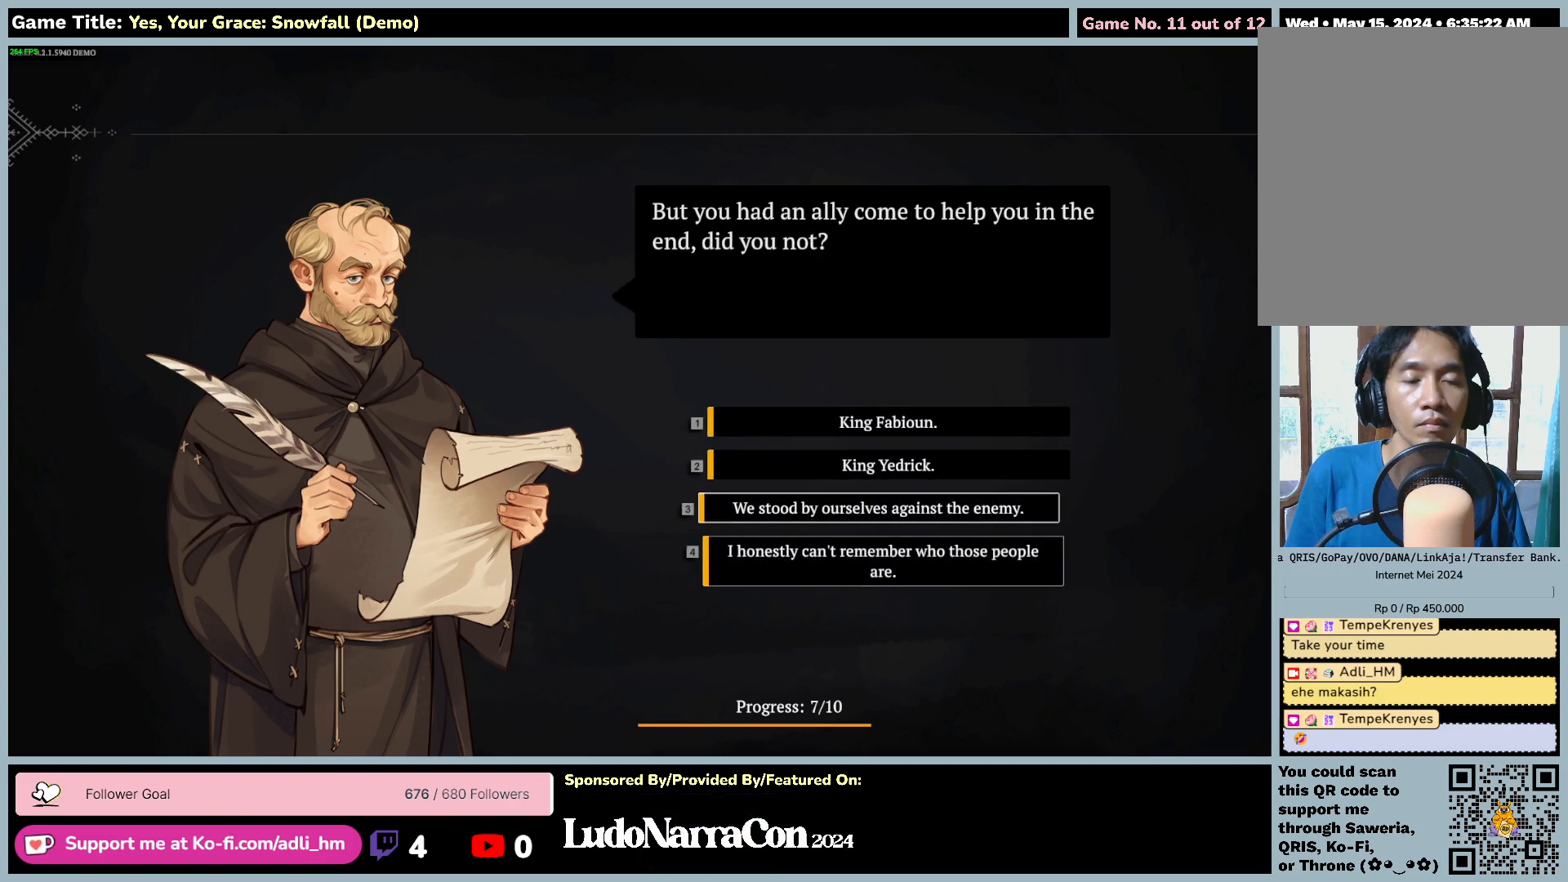
{"keys": ["space"], "mouse": [], "events": [[450, "s", "up"], [483, "space", "down"]]}
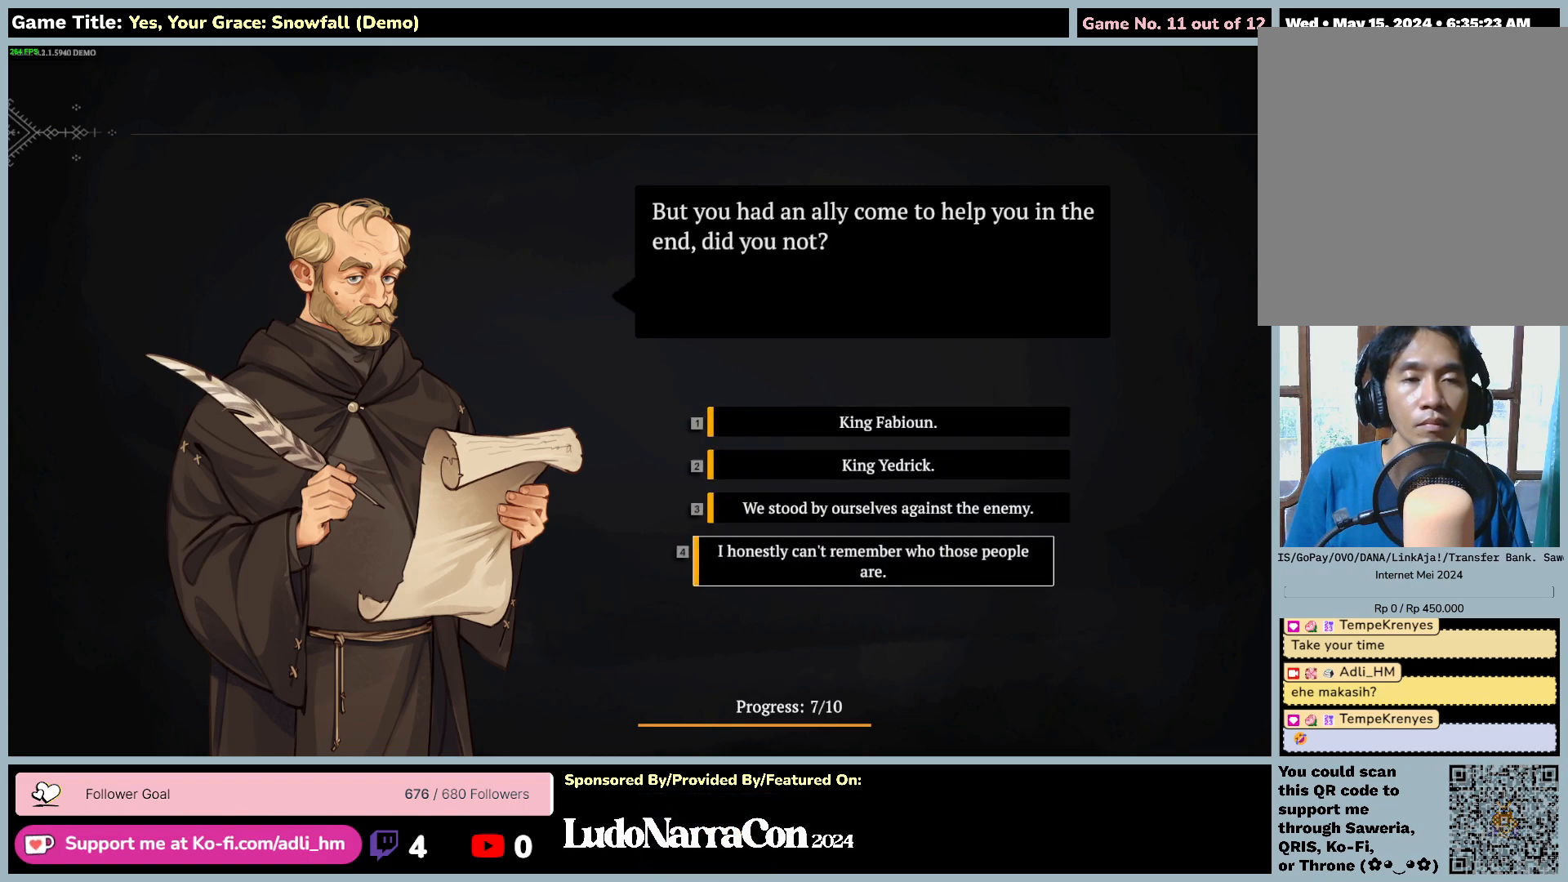
{"keys": [], "mouse": [], "events": [[500, "space", "up"]]}
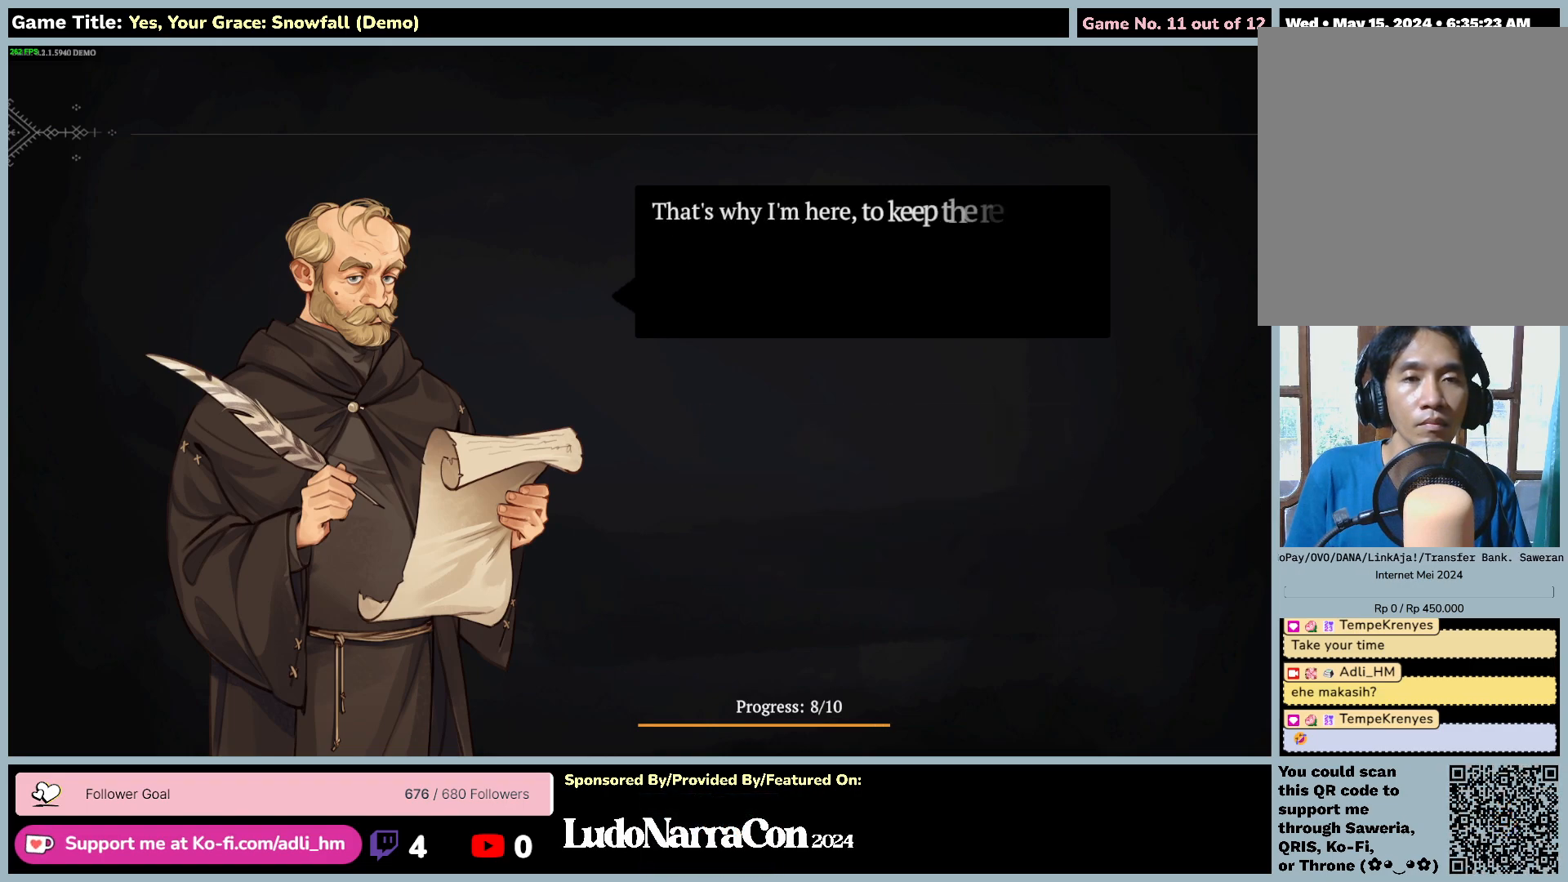
{"keys": [], "mouse": [], "events": []}
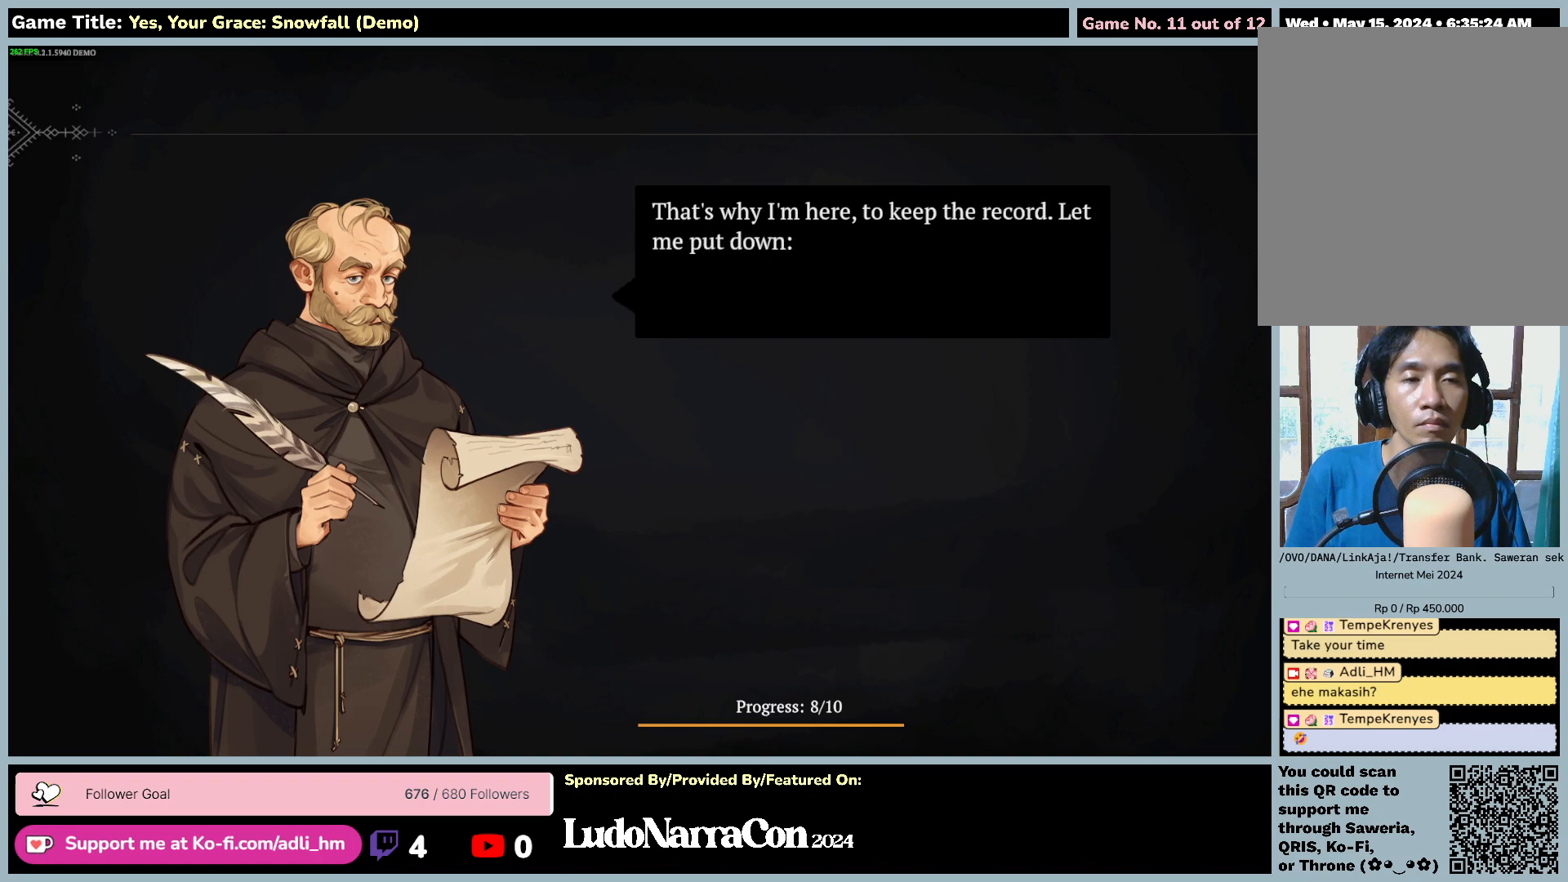
{"keys": ["space"], "mouse": [], "events": [[400, "space", "down"]]}
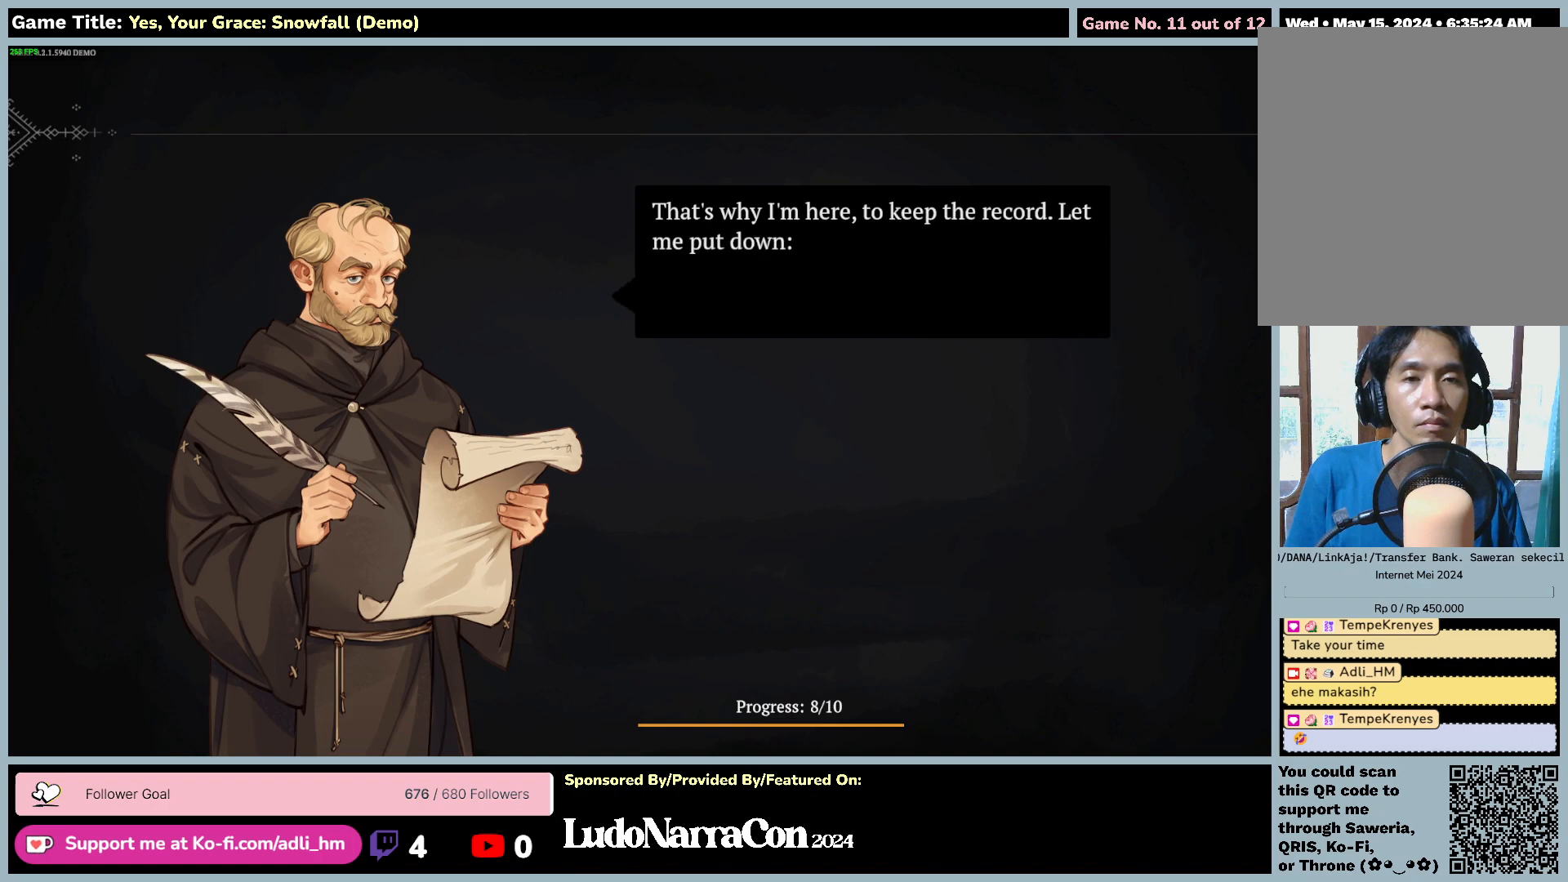
{"keys": [], "mouse": [], "events": [[417, "space", "up"]]}
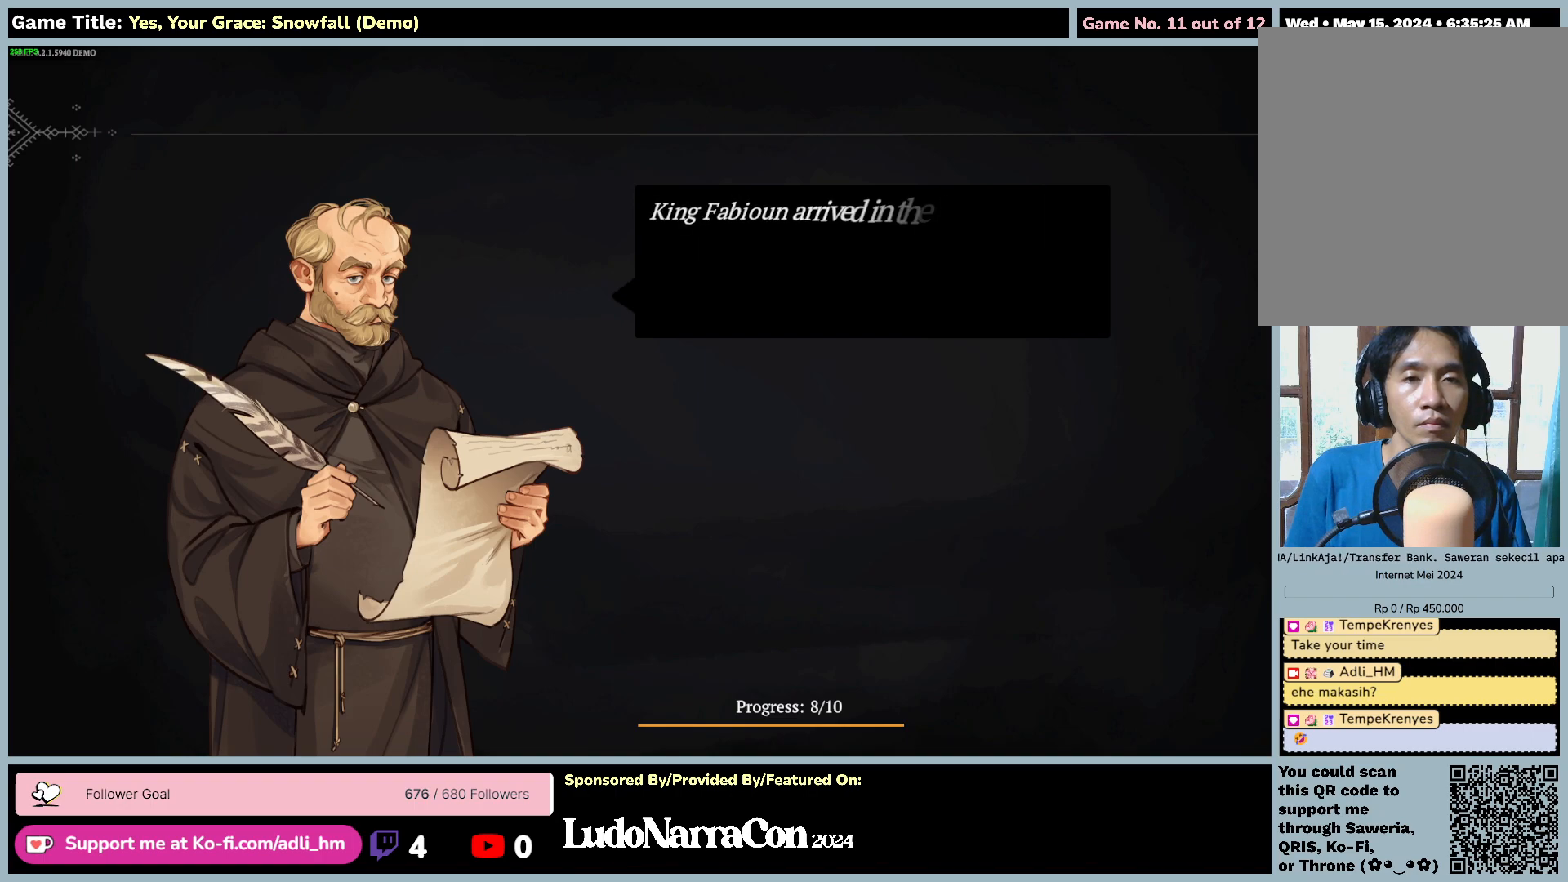
{"keys": [], "mouse": [], "events": []}
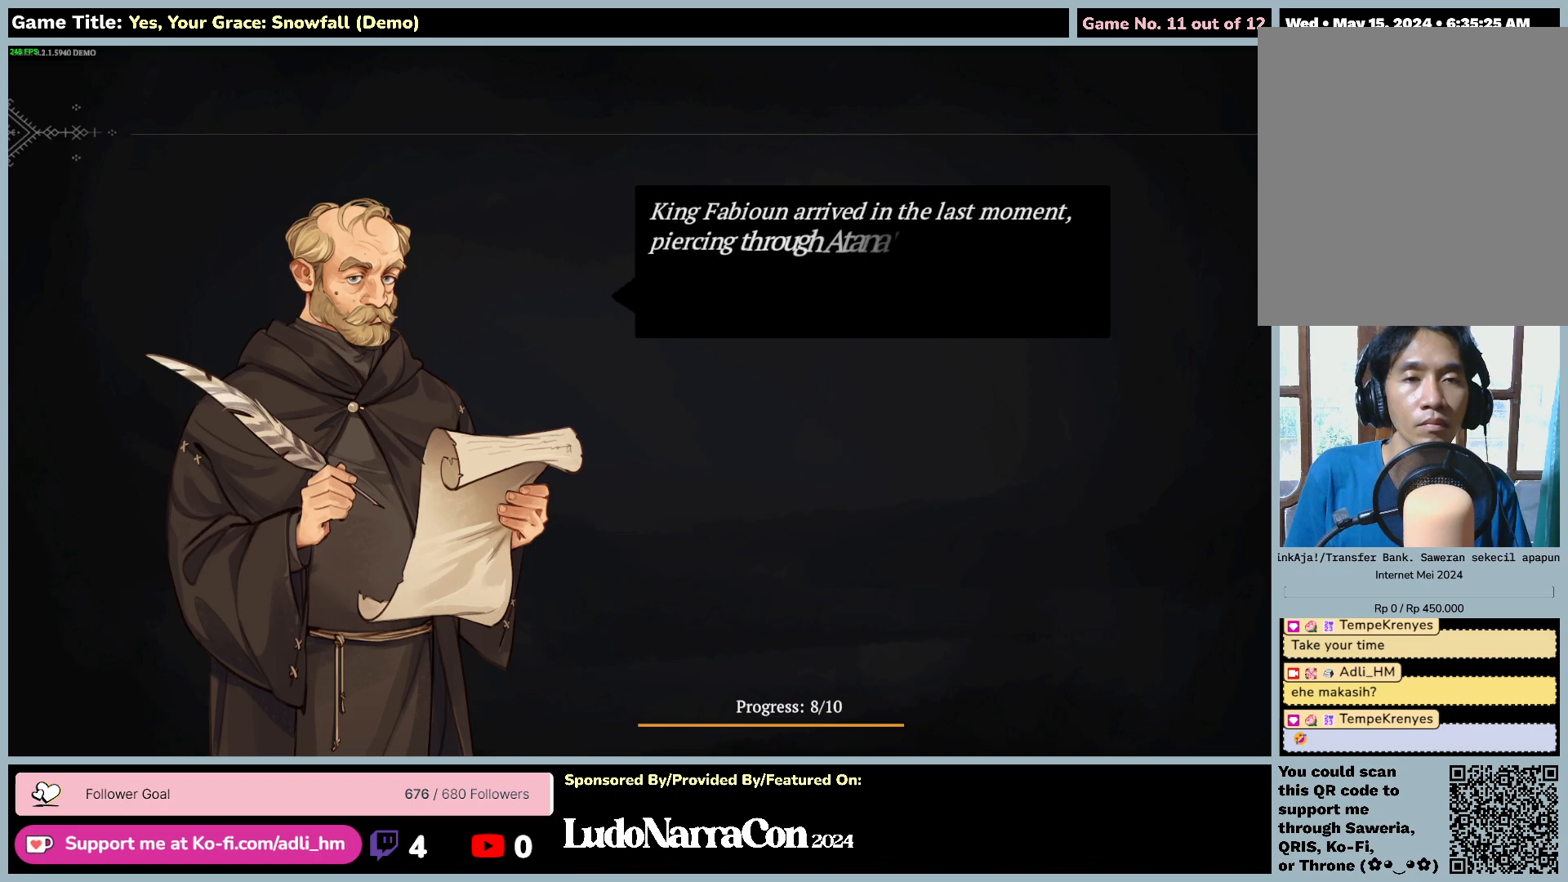
{"keys": [], "mouse": [], "events": []}
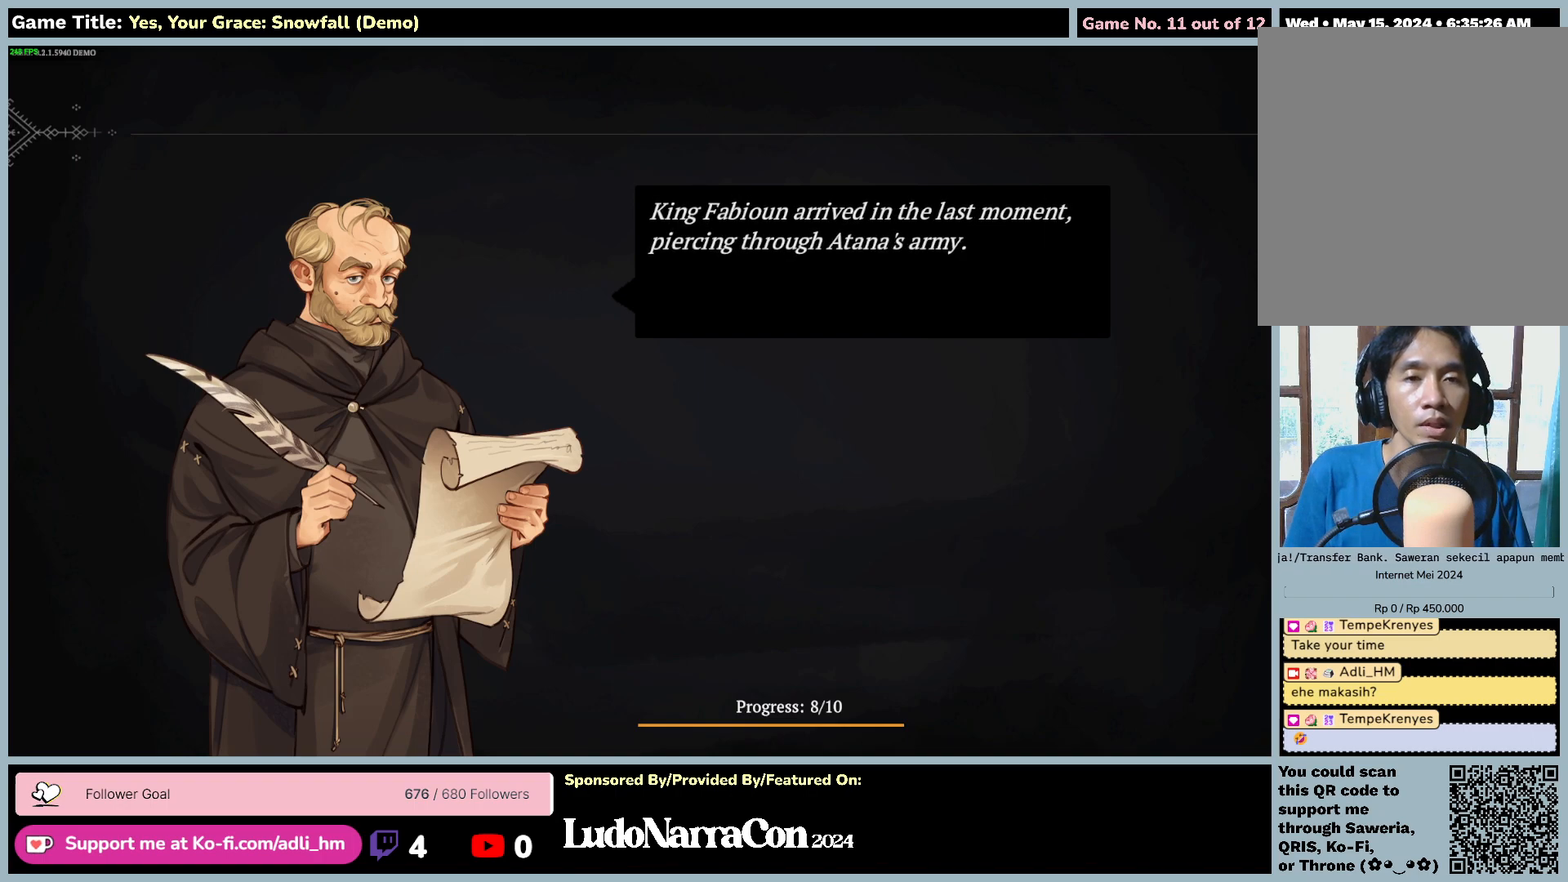
{"keys": [], "mouse": [], "events": []}
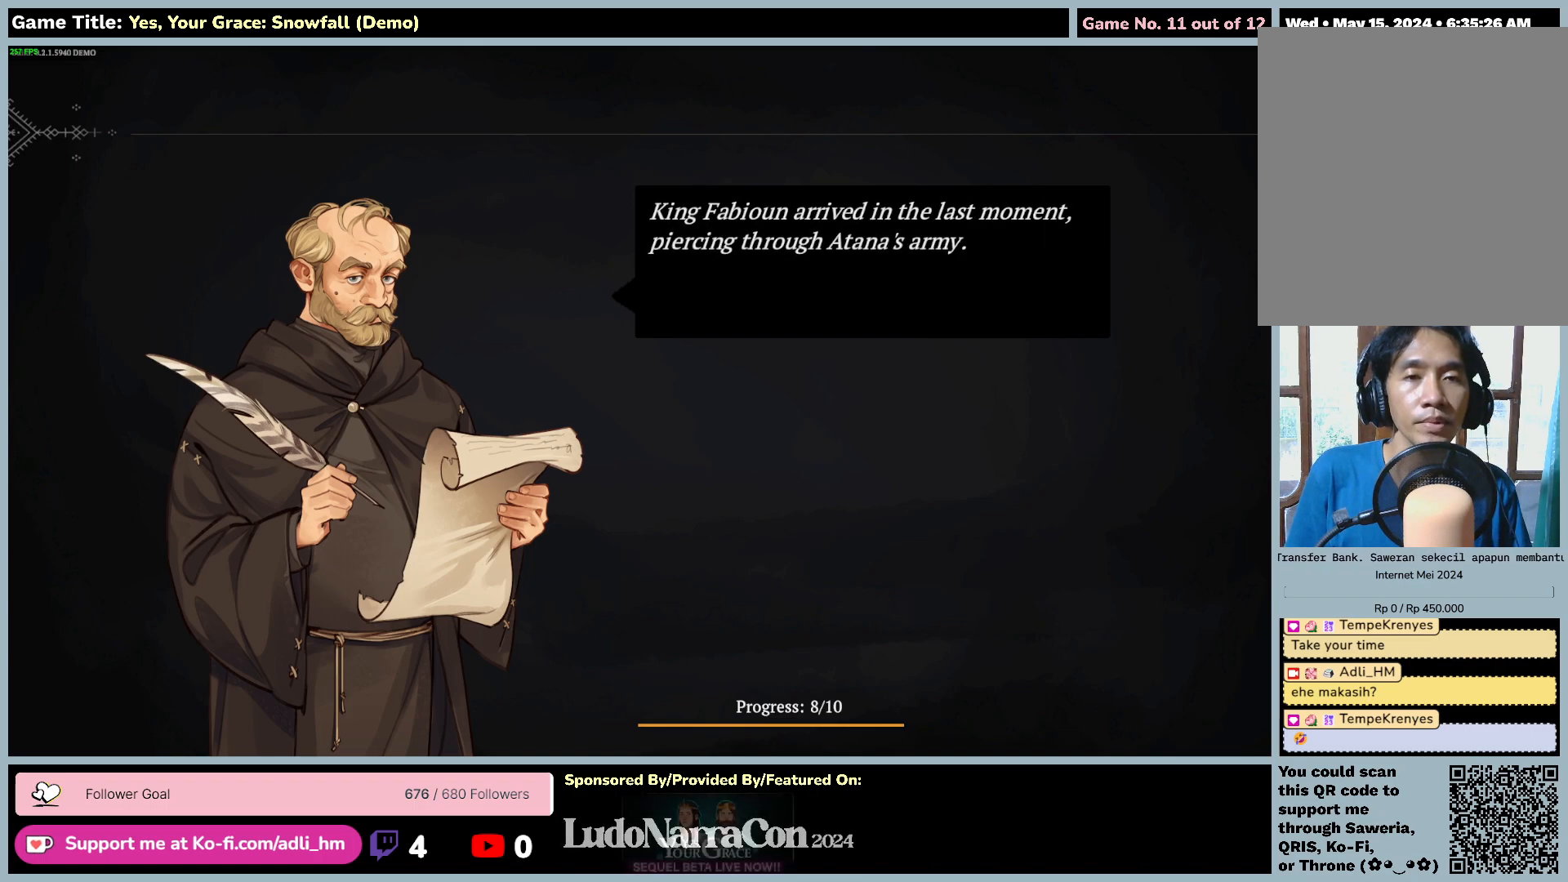
{"keys": [], "mouse": [], "events": []}
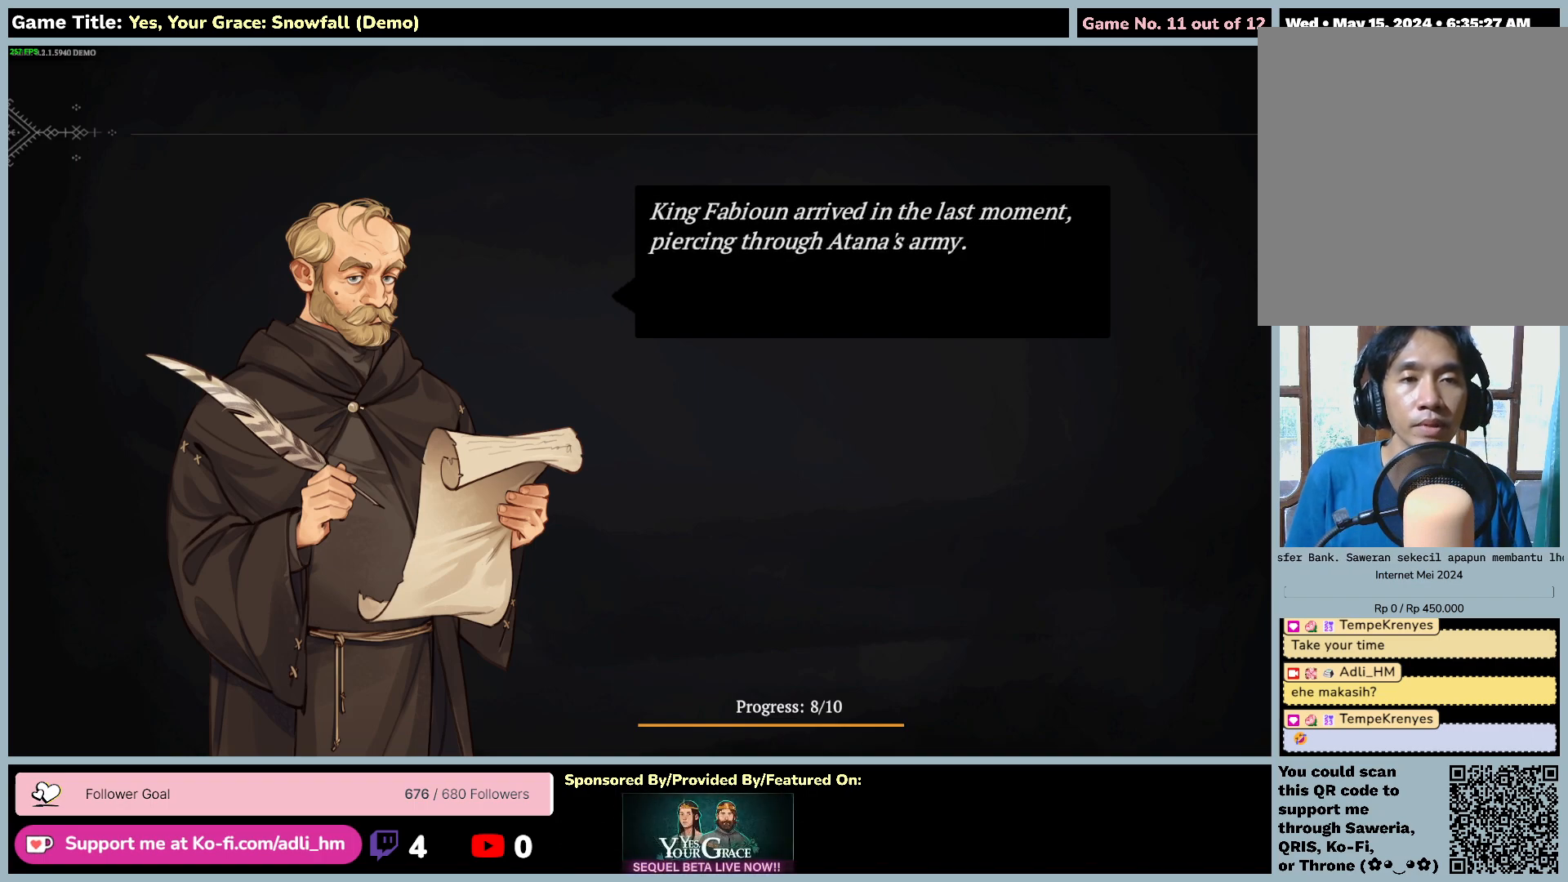
{"keys": [], "mouse": [], "events": []}
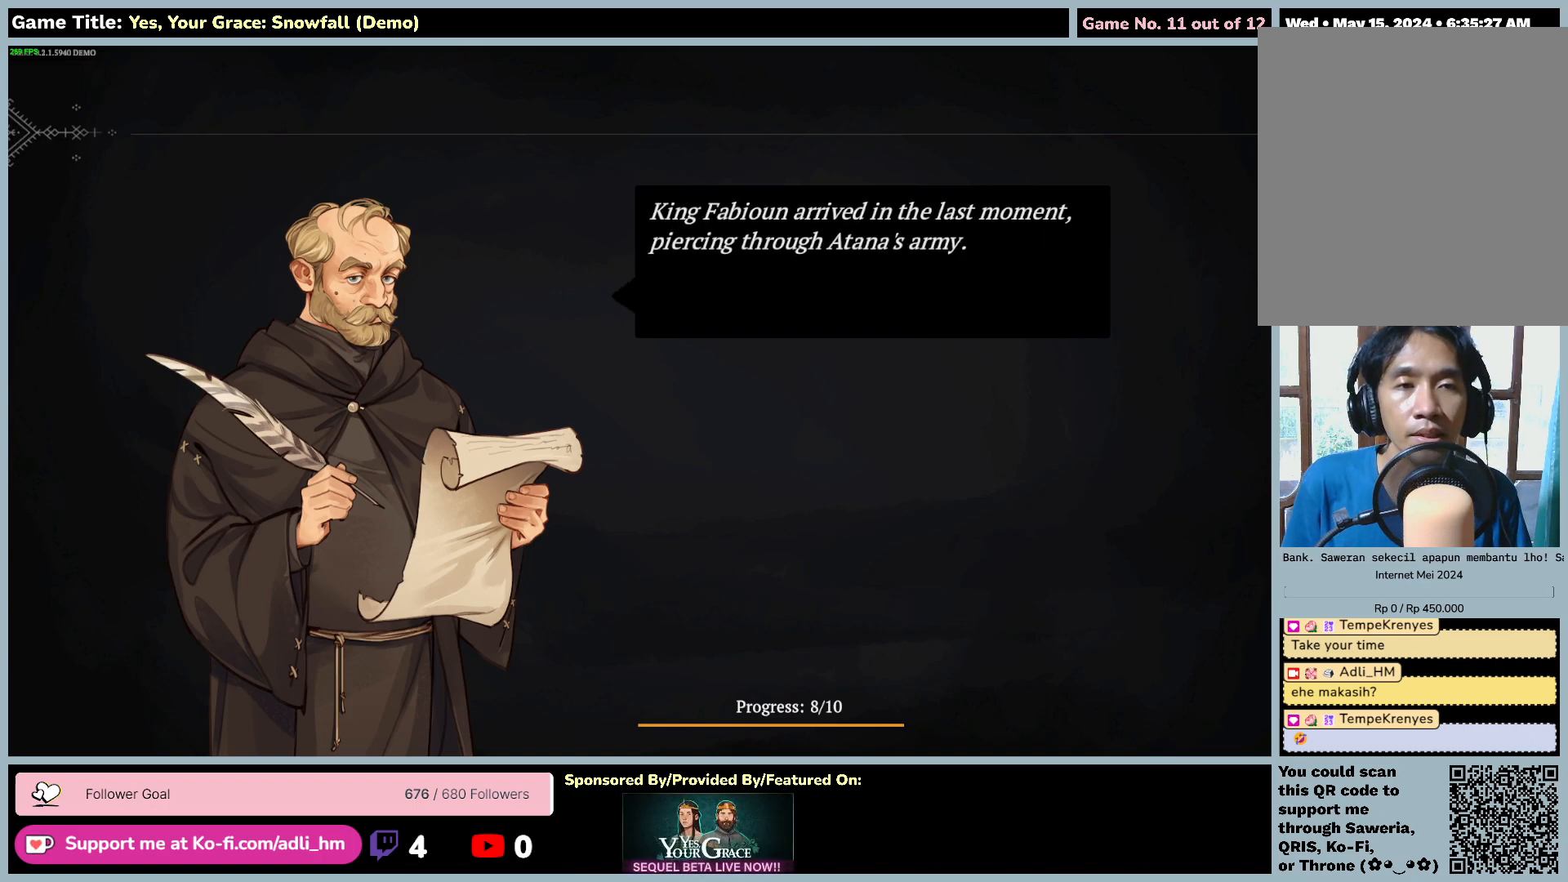
{"keys": [], "mouse": [], "events": []}
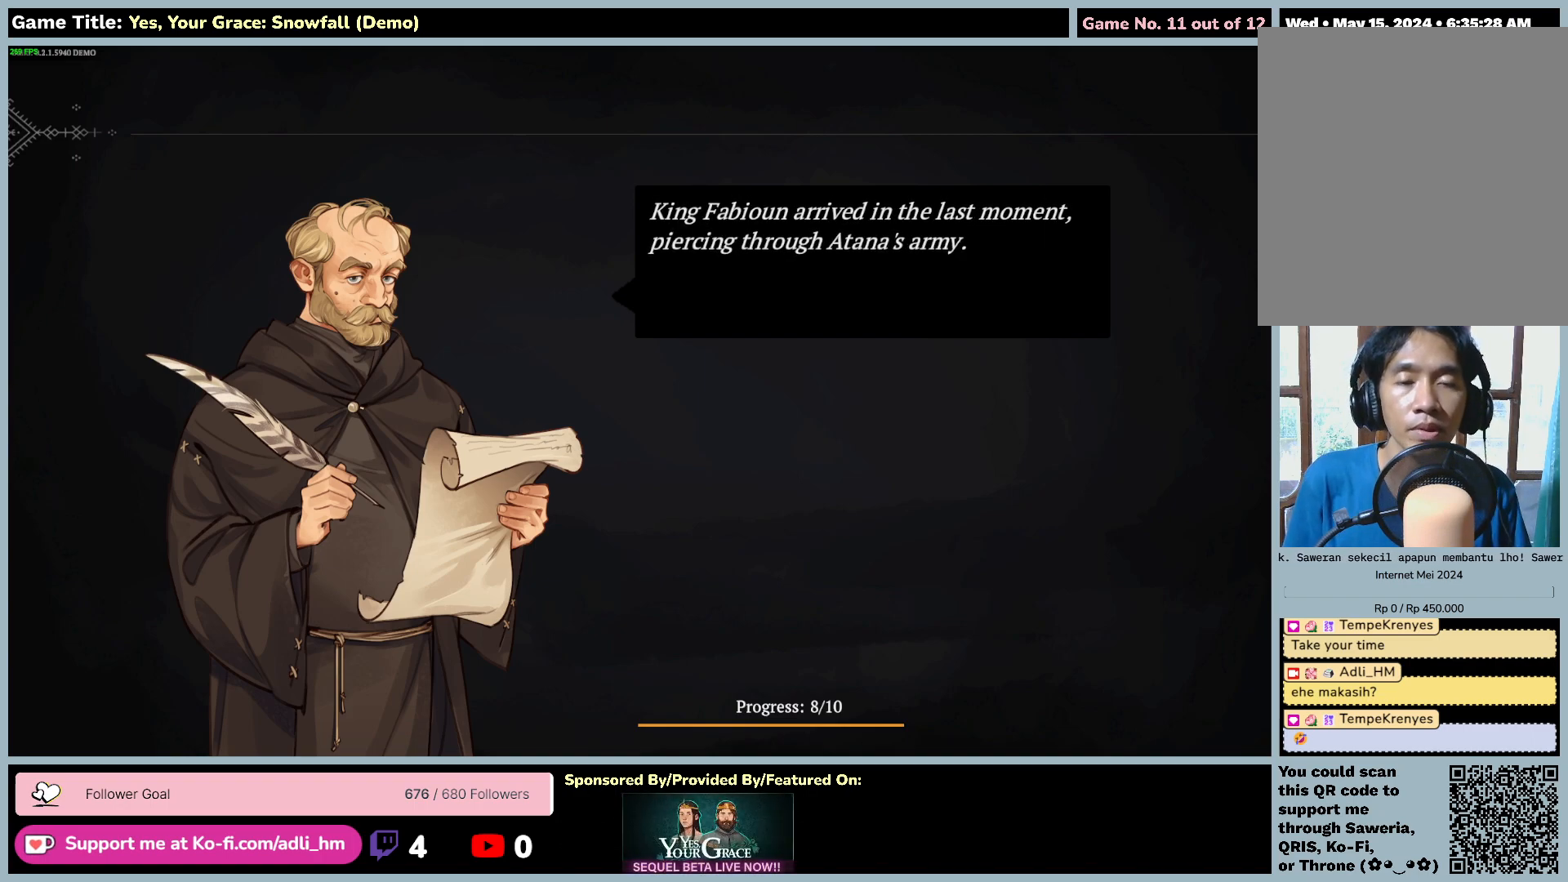
{"keys": [], "mouse": [], "events": []}
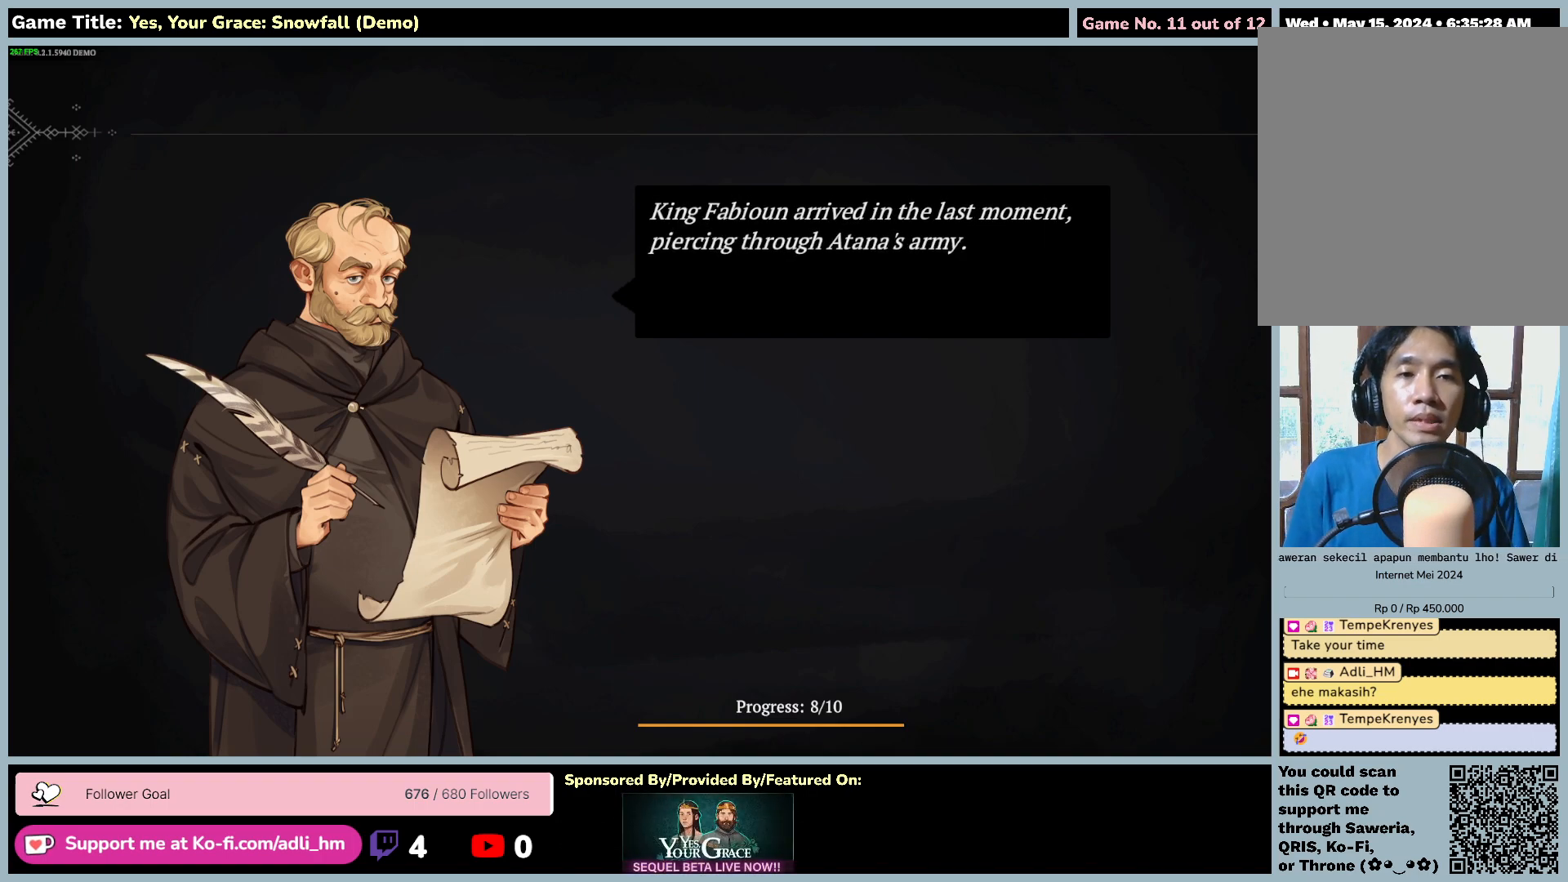
{"keys": [], "mouse": [], "events": []}
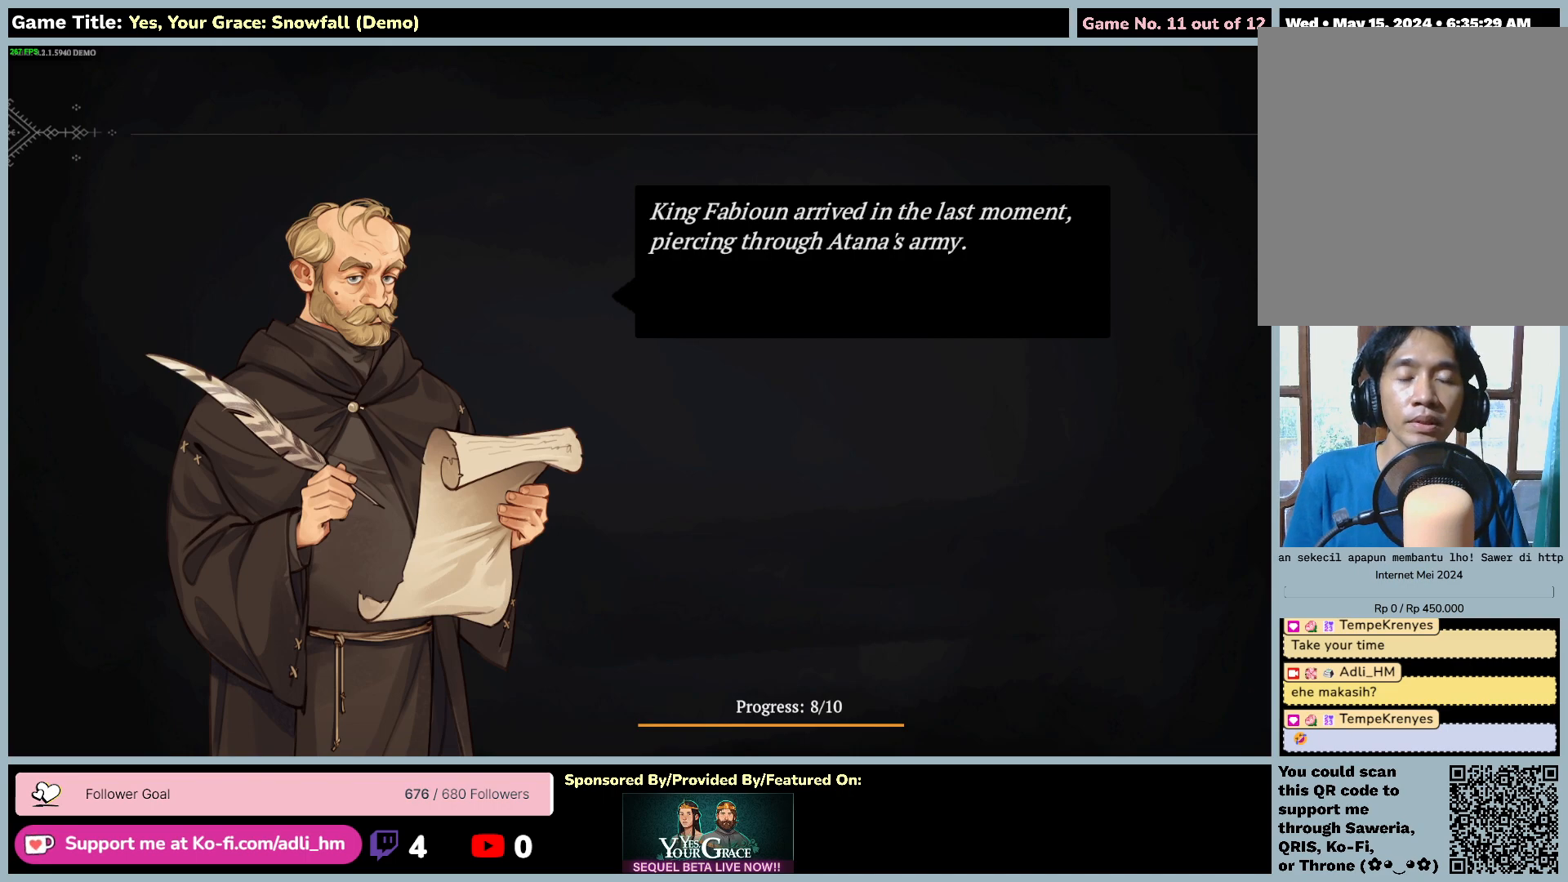
{"keys": ["space"], "mouse": [], "events": [[167, "space", "down"]]}
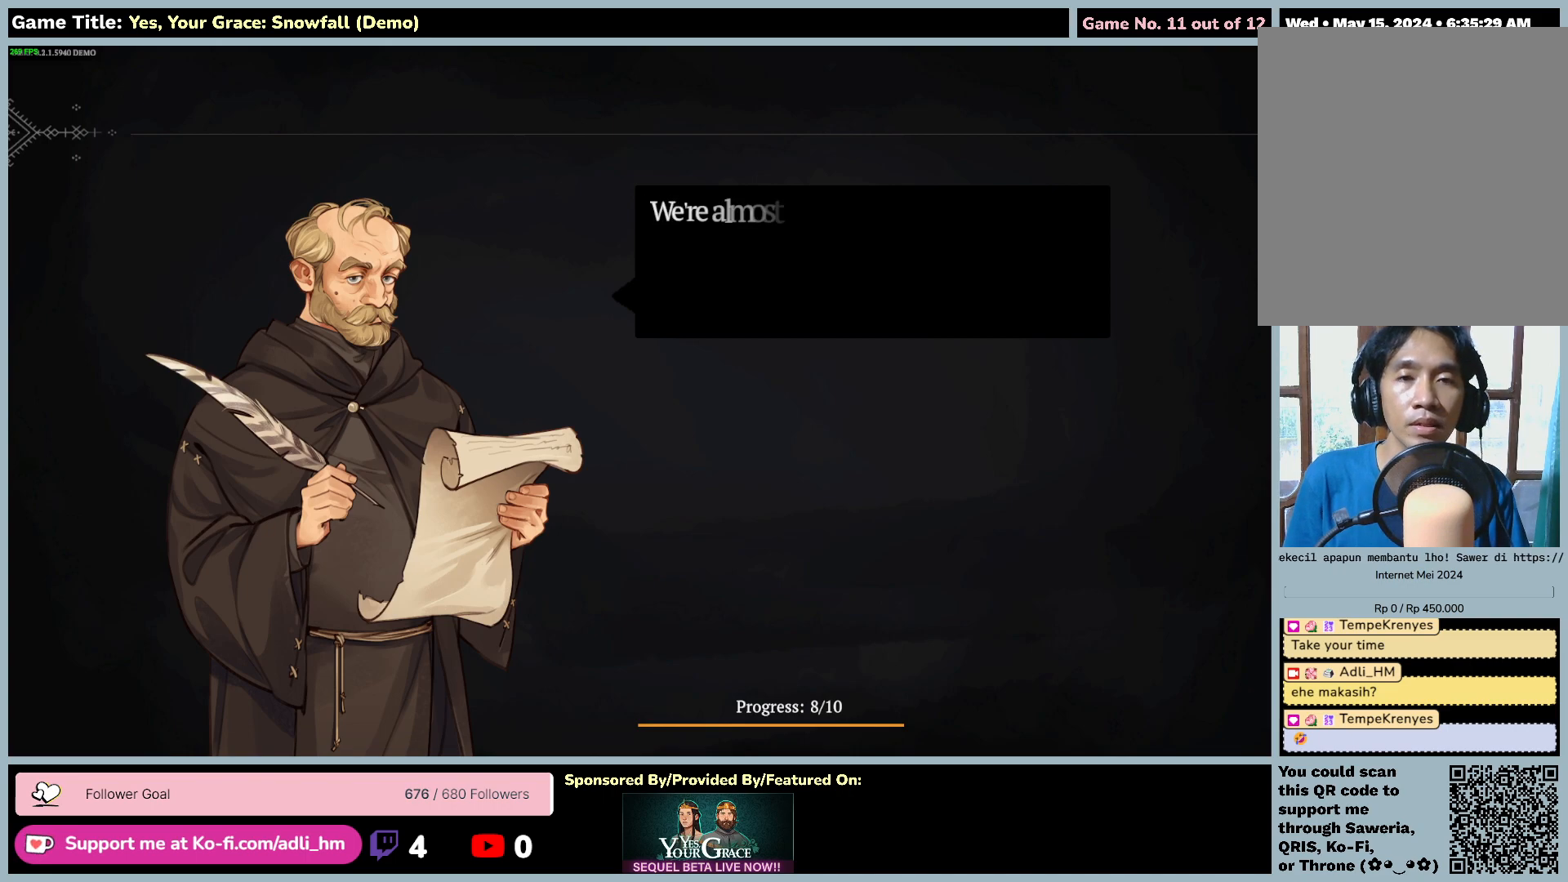
{"keys": [], "mouse": [], "events": [[150, "space", "up"]]}
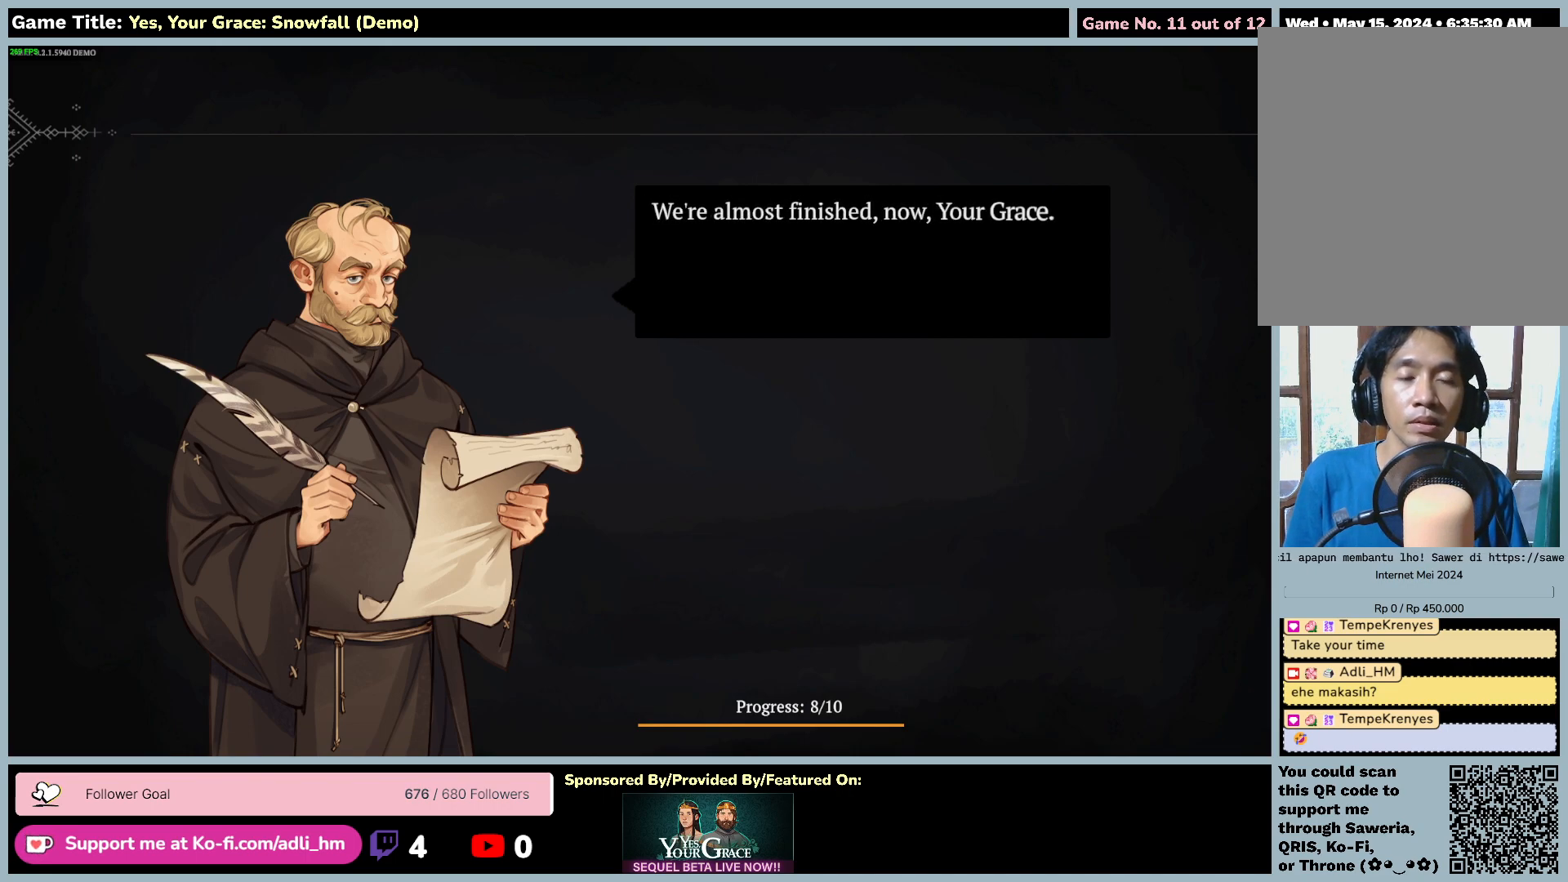
{"keys": [], "mouse": [], "events": []}